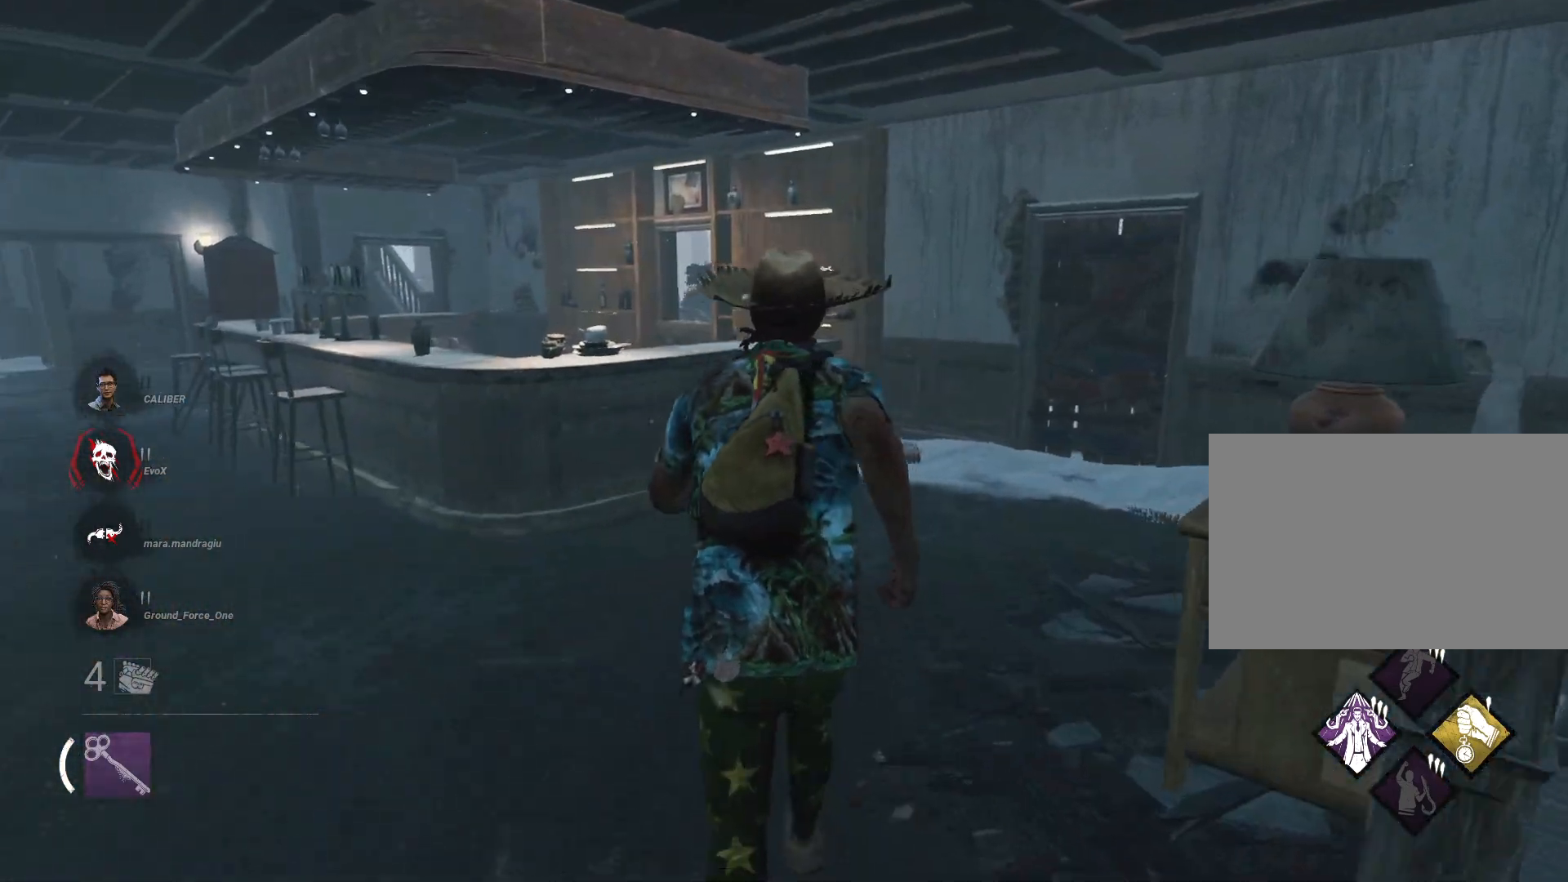
Gameplay with keyboard and mouse; each line is a JSON object with the keys and mouse buttons held at the frame after it. "events" lists presses ("down") and releases ("up") of "1", "2", "3", "a", "alt", "d", "e", "f", "r", "s", "shift", "space", "tab", "w", "mouse_left", "mouse_wheel", "mouse_right", "mouse_mb4" and "mouse_mb5" between this image and that frame as [ms after this image, input, new state], when the widget could be followed in between. "mouse_left", "mouse_wheel", "mouse_right", "mouse_mb4", "mouse_mb5" = the "left", "wheel", "right", "mb4", "mb5" buttons of the "mouse" list. No other keys are recorded. "wheel" means that the mouse wheel is clicked or scrolled. Mouse movement is not recorded.
{"keys": ["d", "shift", "w"], "mouse": [], "events": [[333, "d", "down"]]}
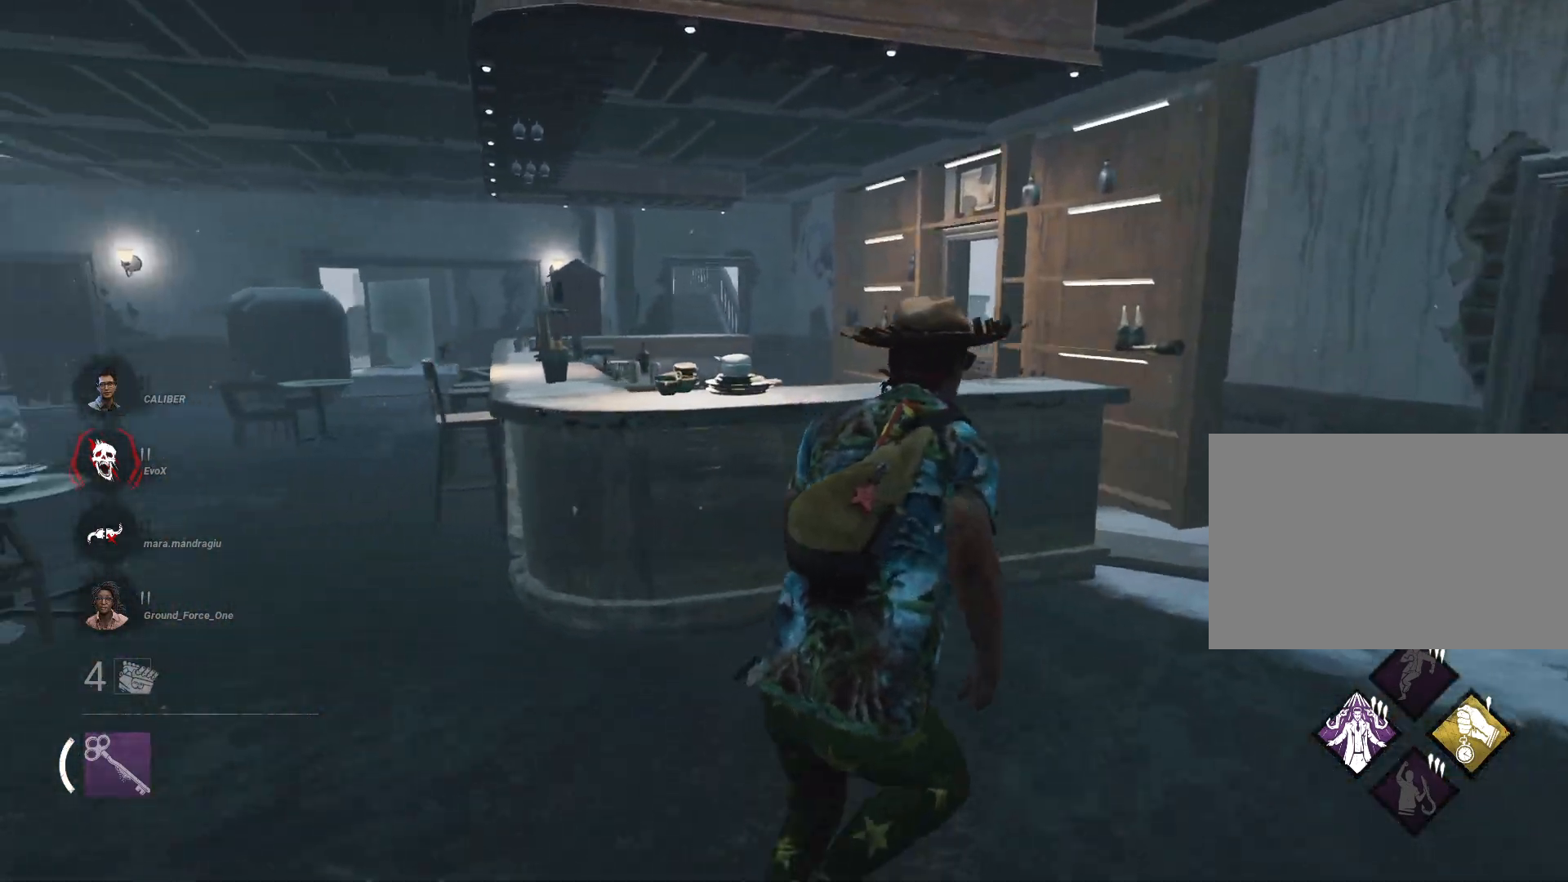
{"keys": ["d", "shift", "w"], "mouse": [], "events": []}
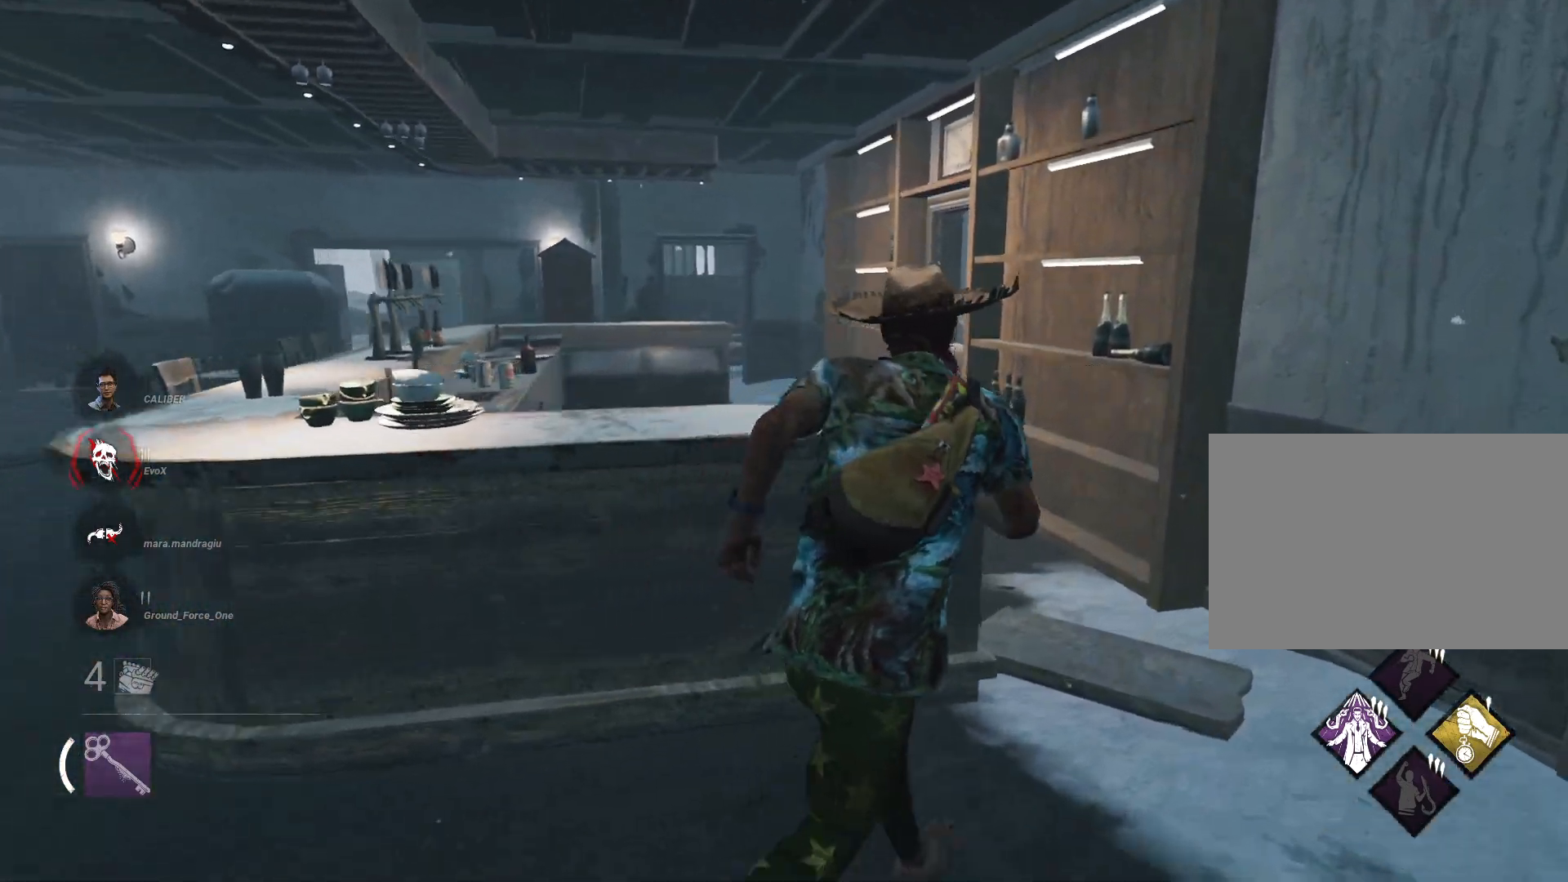
{"keys": ["a", "shift", "w"], "mouse": [], "events": [[317, "d", "up"], [500, "a", "down"]]}
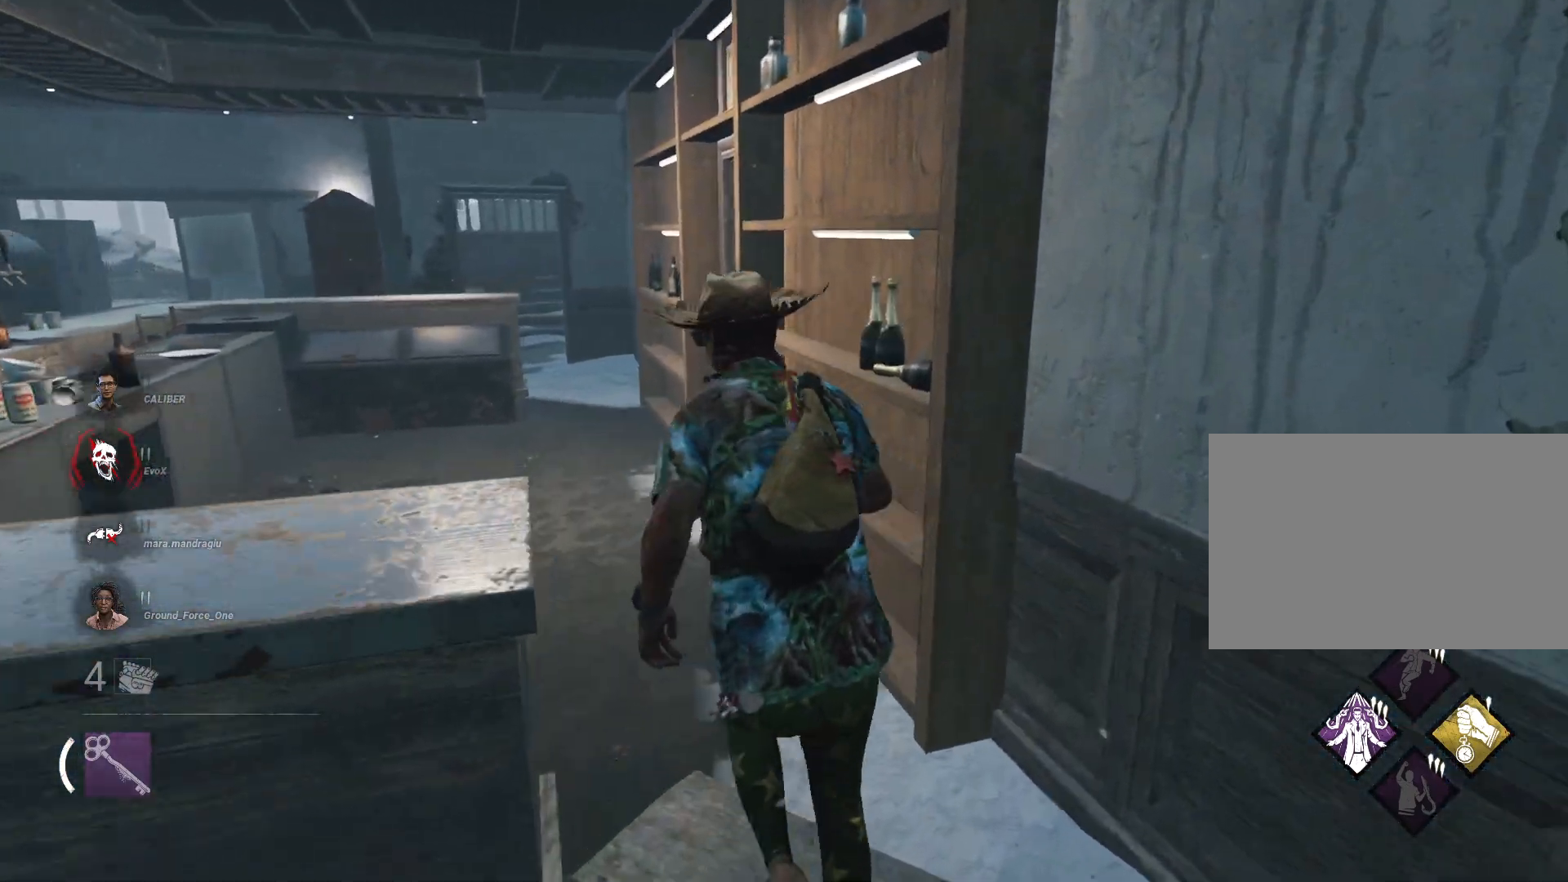
{"keys": ["a", "shift"], "mouse": [], "events": [[467, "w", "up"]]}
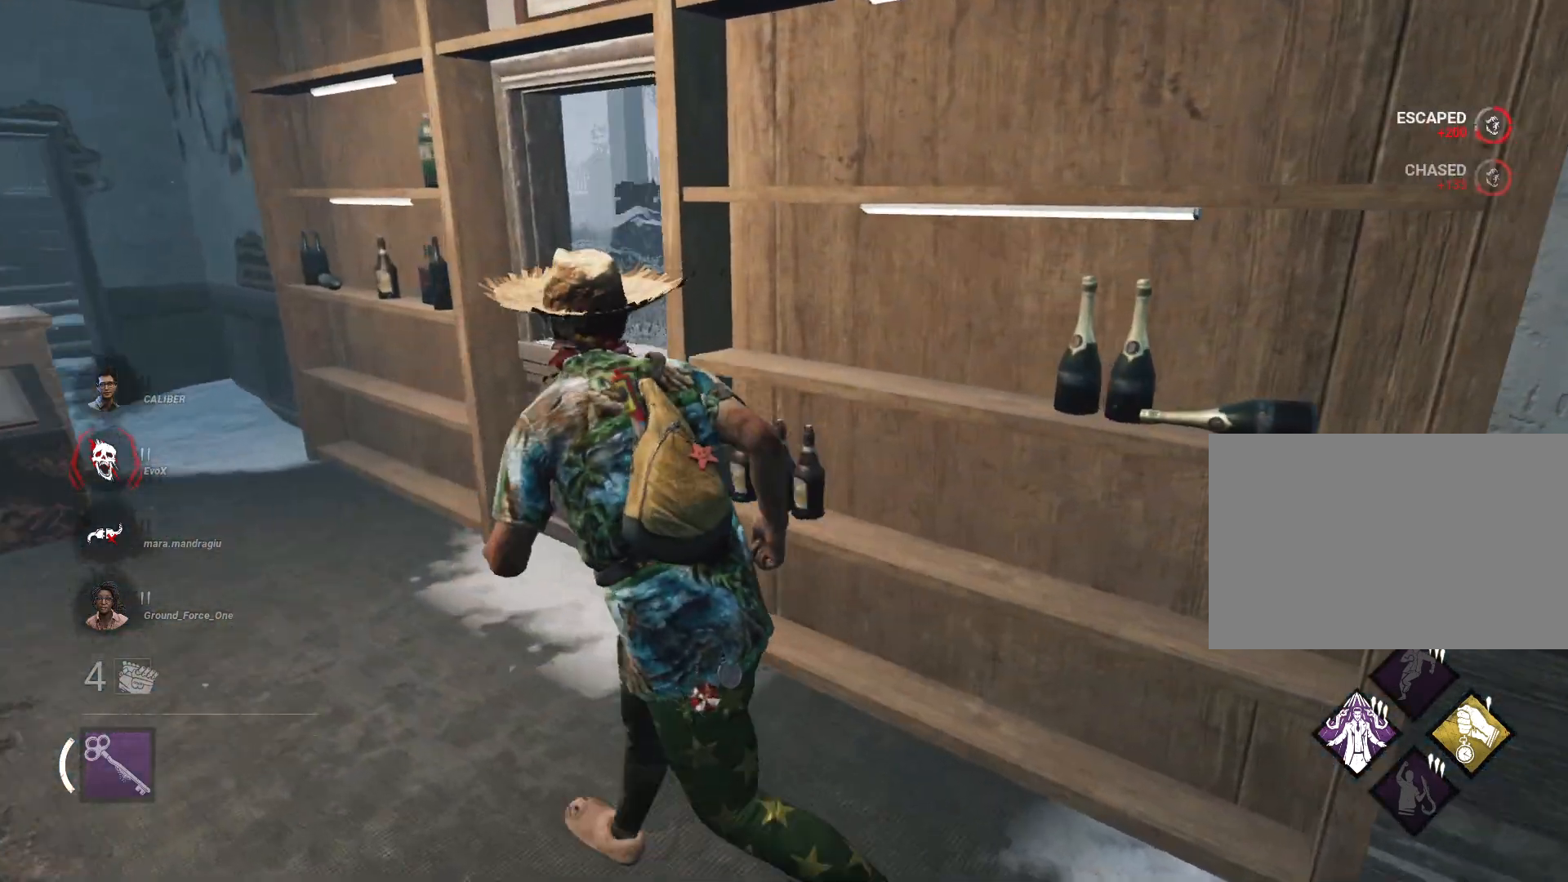
{"keys": ["shift", "w"], "mouse": [], "events": [[200, "w", "down"], [333, "a", "up"], [333, "space", "down"], [433, "space", "up"]]}
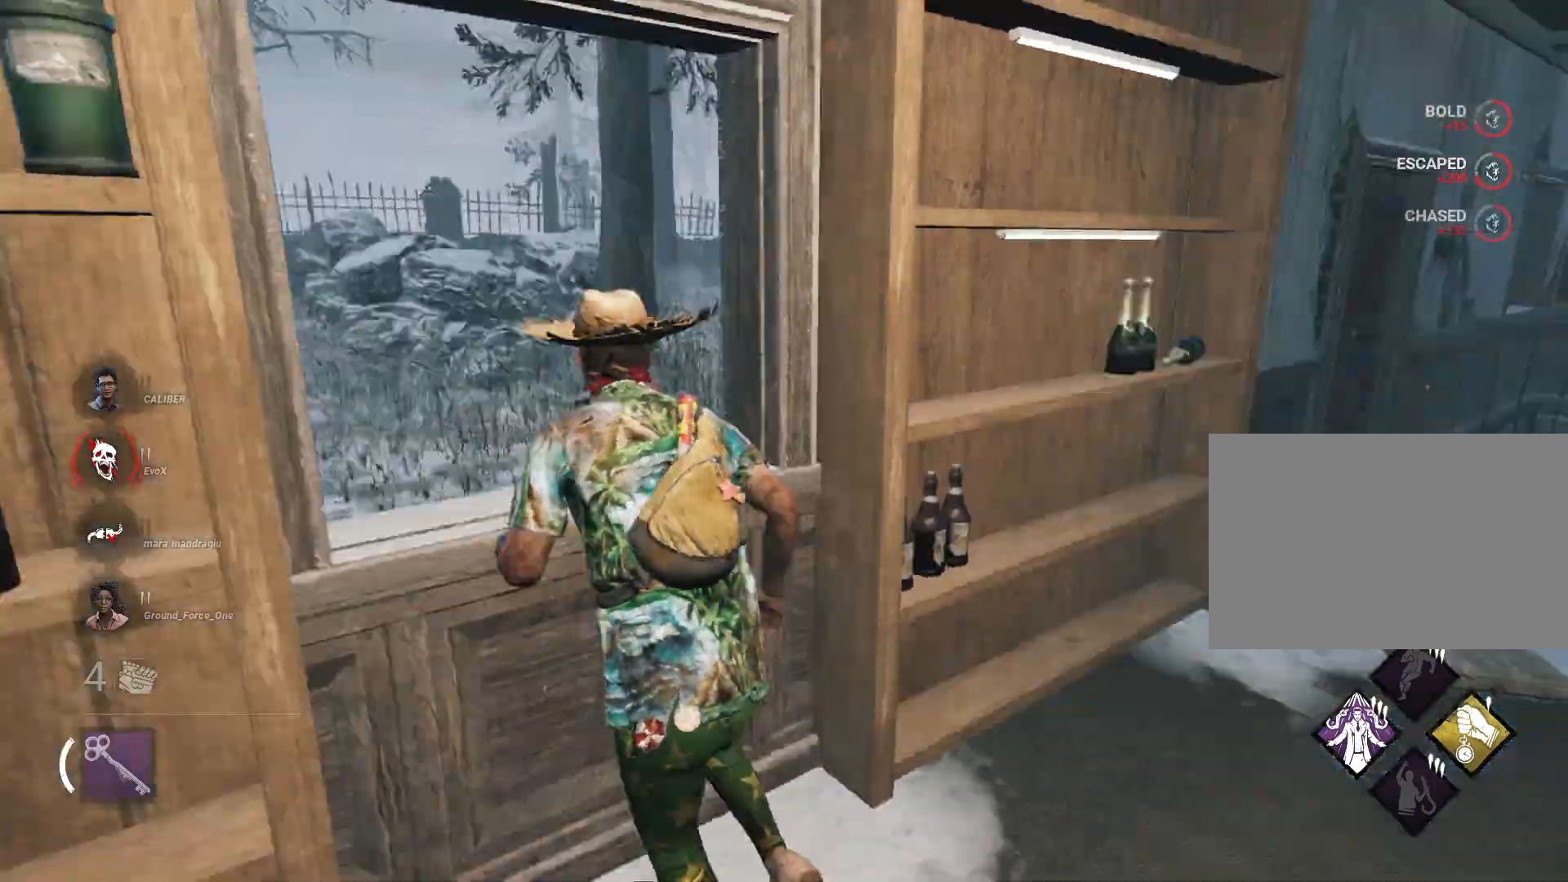
{"keys": [], "mouse": [], "events": [[33, "space", "down"], [67, "space", "up"], [167, "space", "down"], [267, "space", "up"], [317, "shift", "up"], [317, "w", "up"]]}
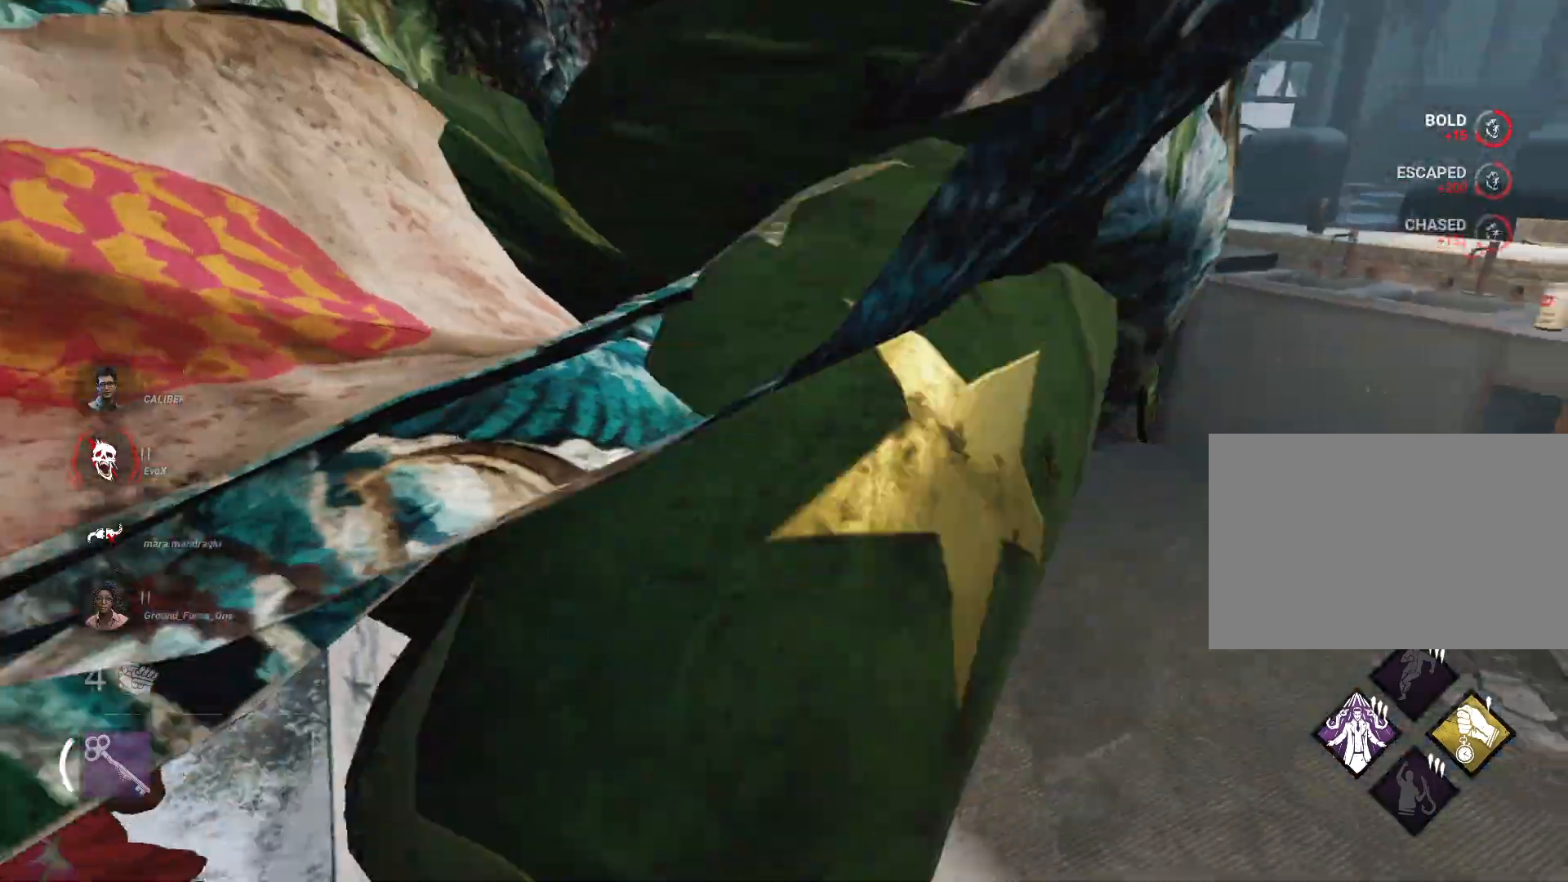
{"keys": ["s", "shift"], "mouse": [], "events": [[317, "s", "down"], [367, "shift", "down"]]}
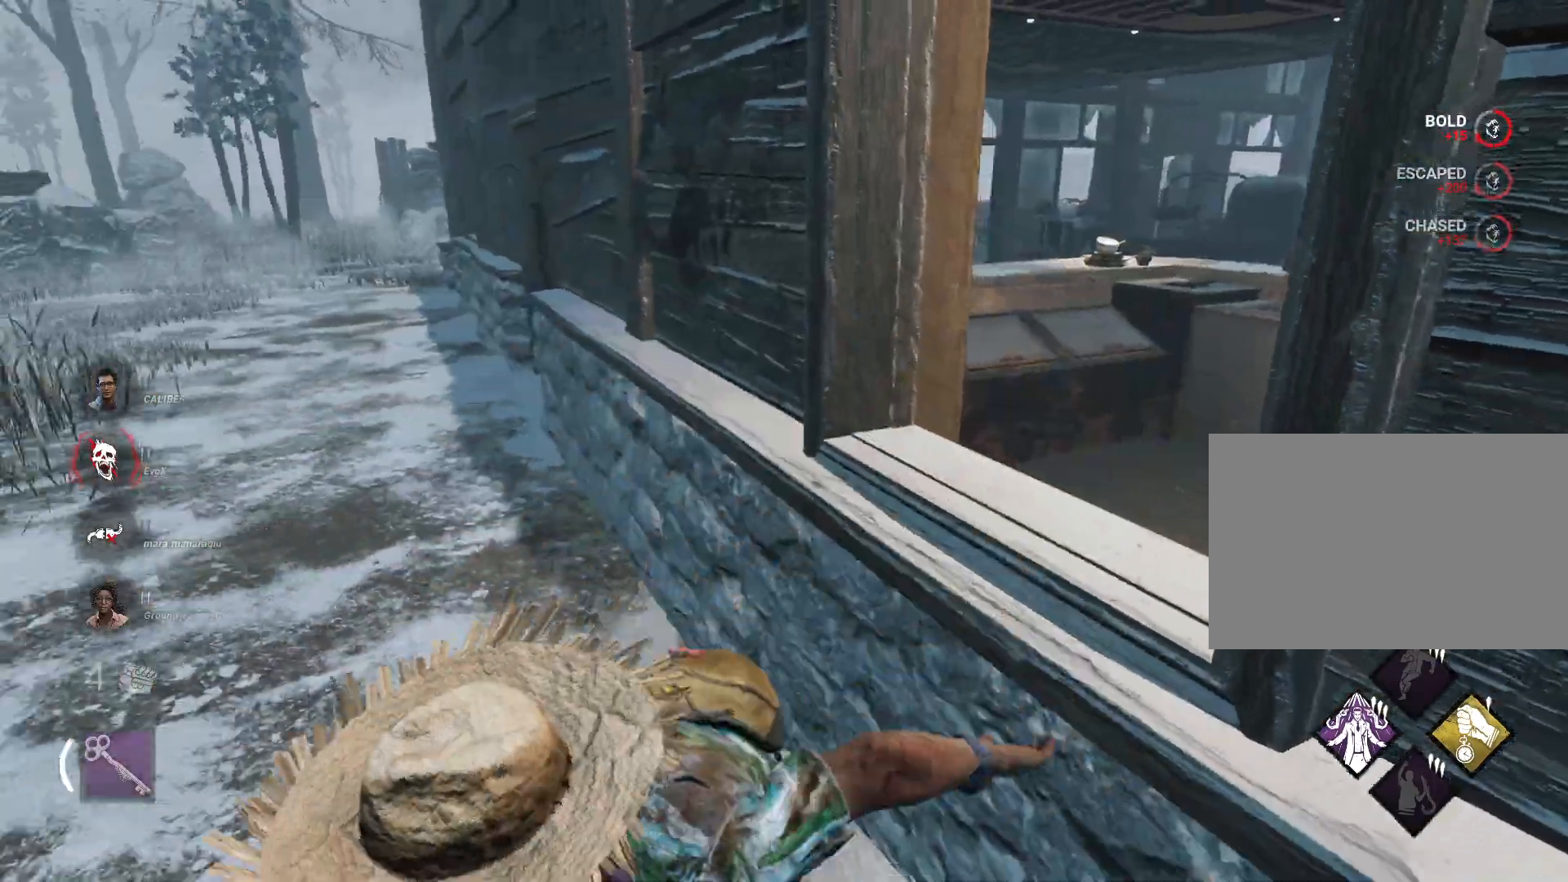
{"keys": ["d", "s", "shift"], "mouse": []}
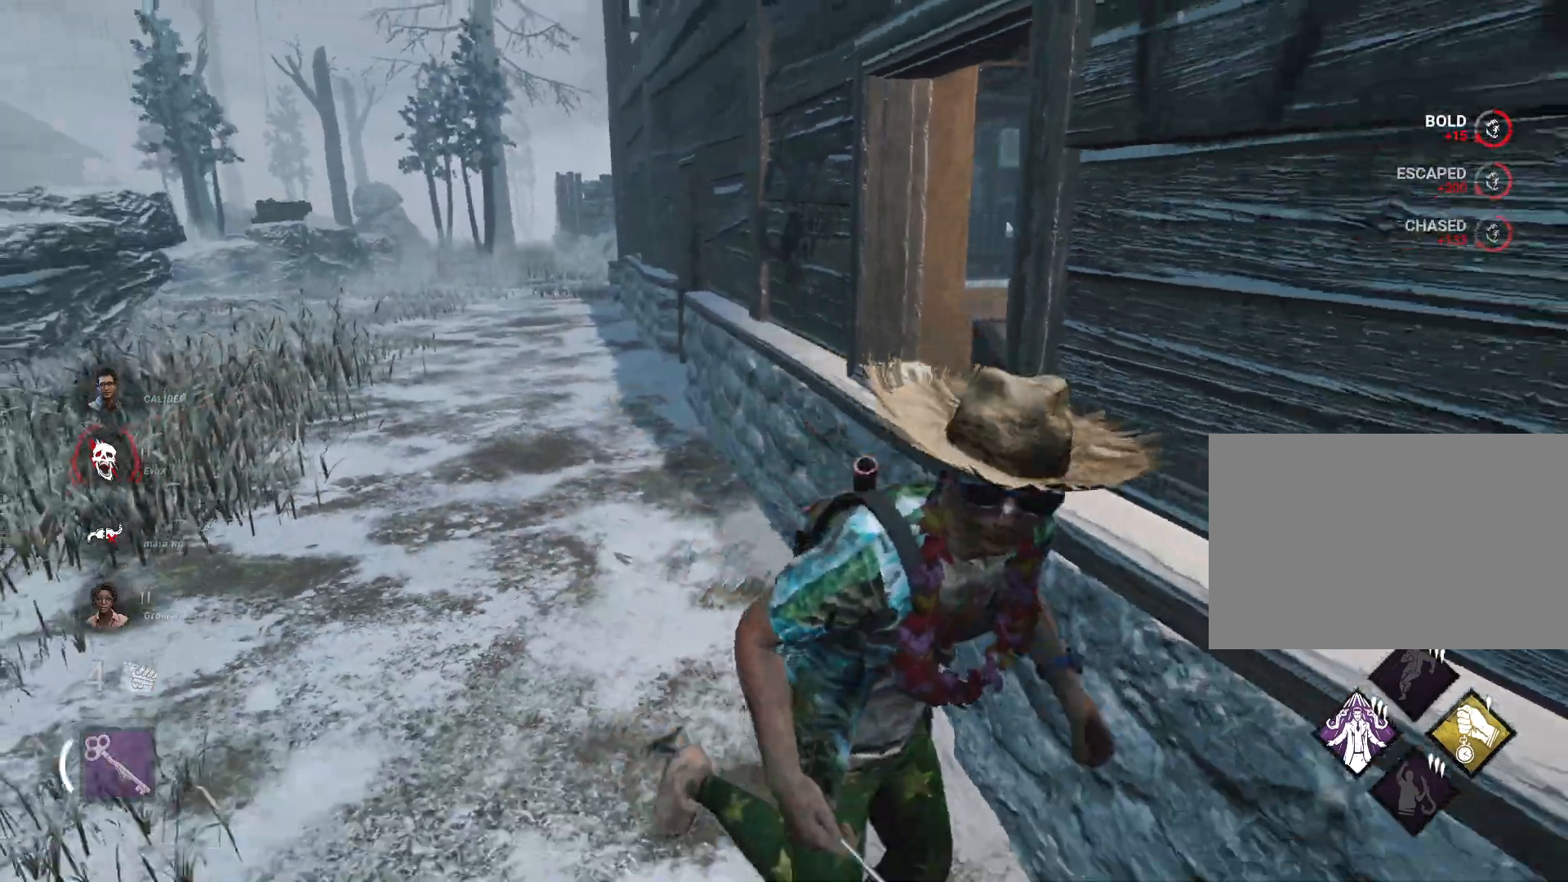
{"keys": ["a", "shift"], "mouse": [], "events": [[450, "d", "up"], [450, "s", "up"], [500, "a", "down"]]}
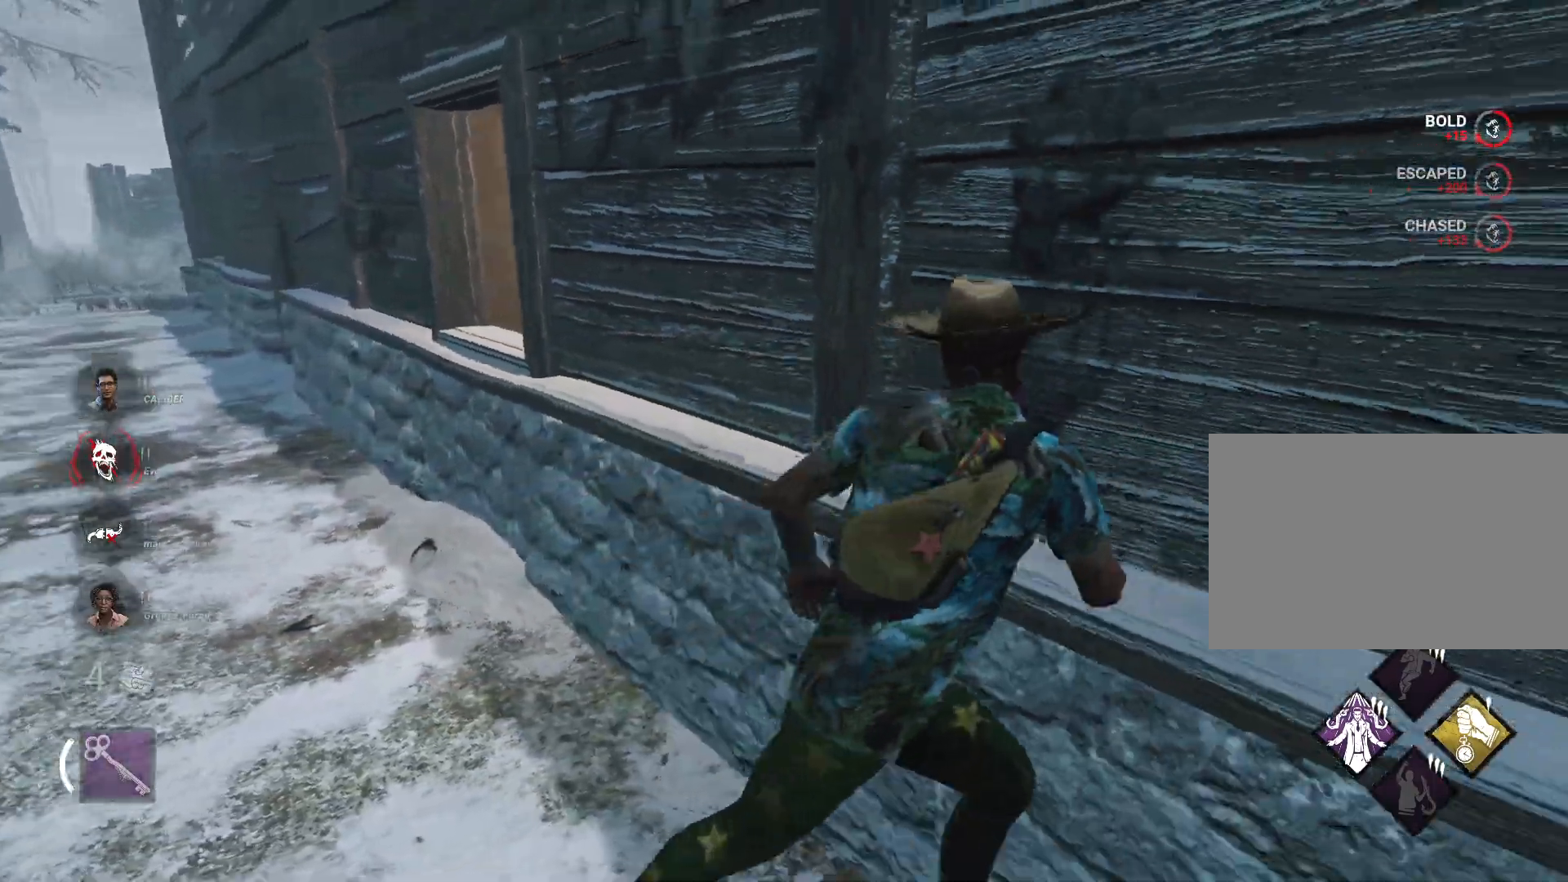
{"keys": ["a", "shift", "w"], "mouse": [], "events": [[134, "w", "down"]]}
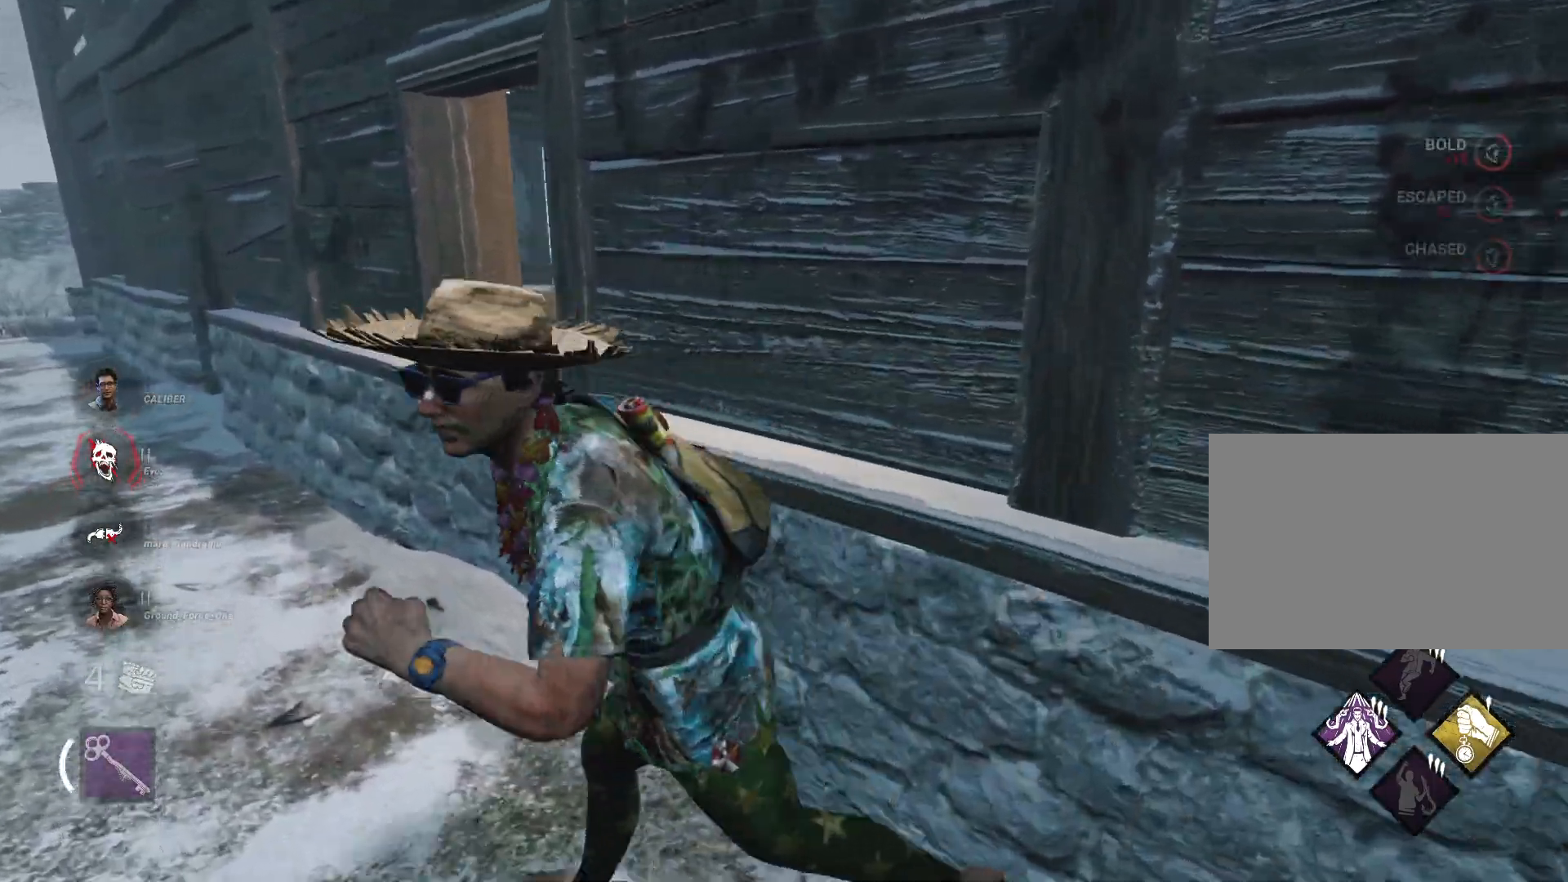
{"keys": ["a", "w"], "mouse": [], "events": [[433, "shift", "up"]]}
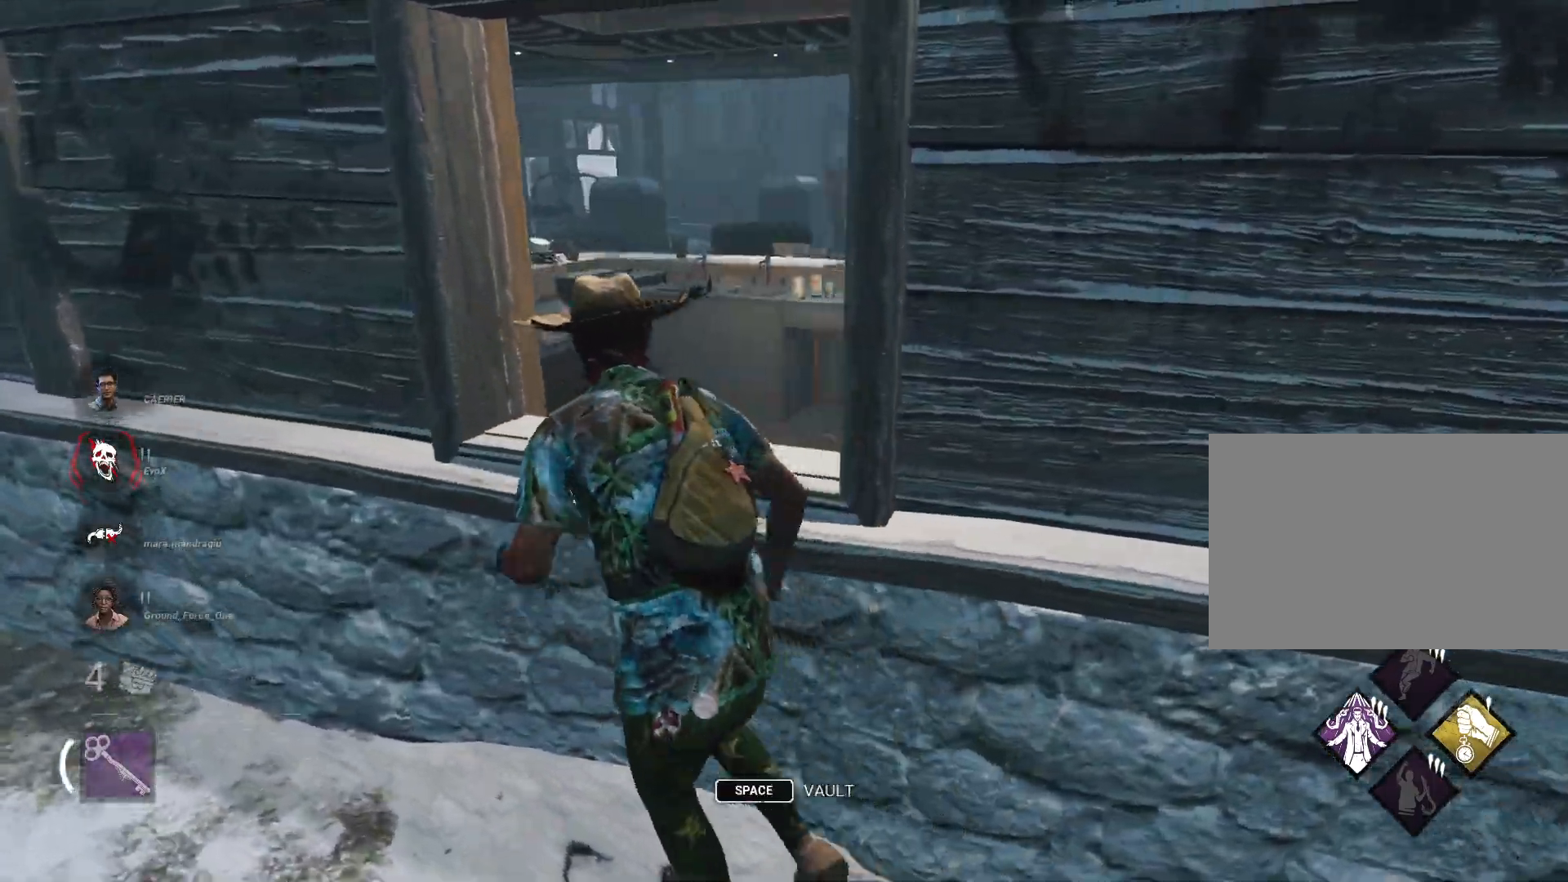
{"keys": [], "mouse": [], "events": [[67, "a", "up"], [167, "space", "down"], [300, "space", "up"], [300, "w", "up"]]}
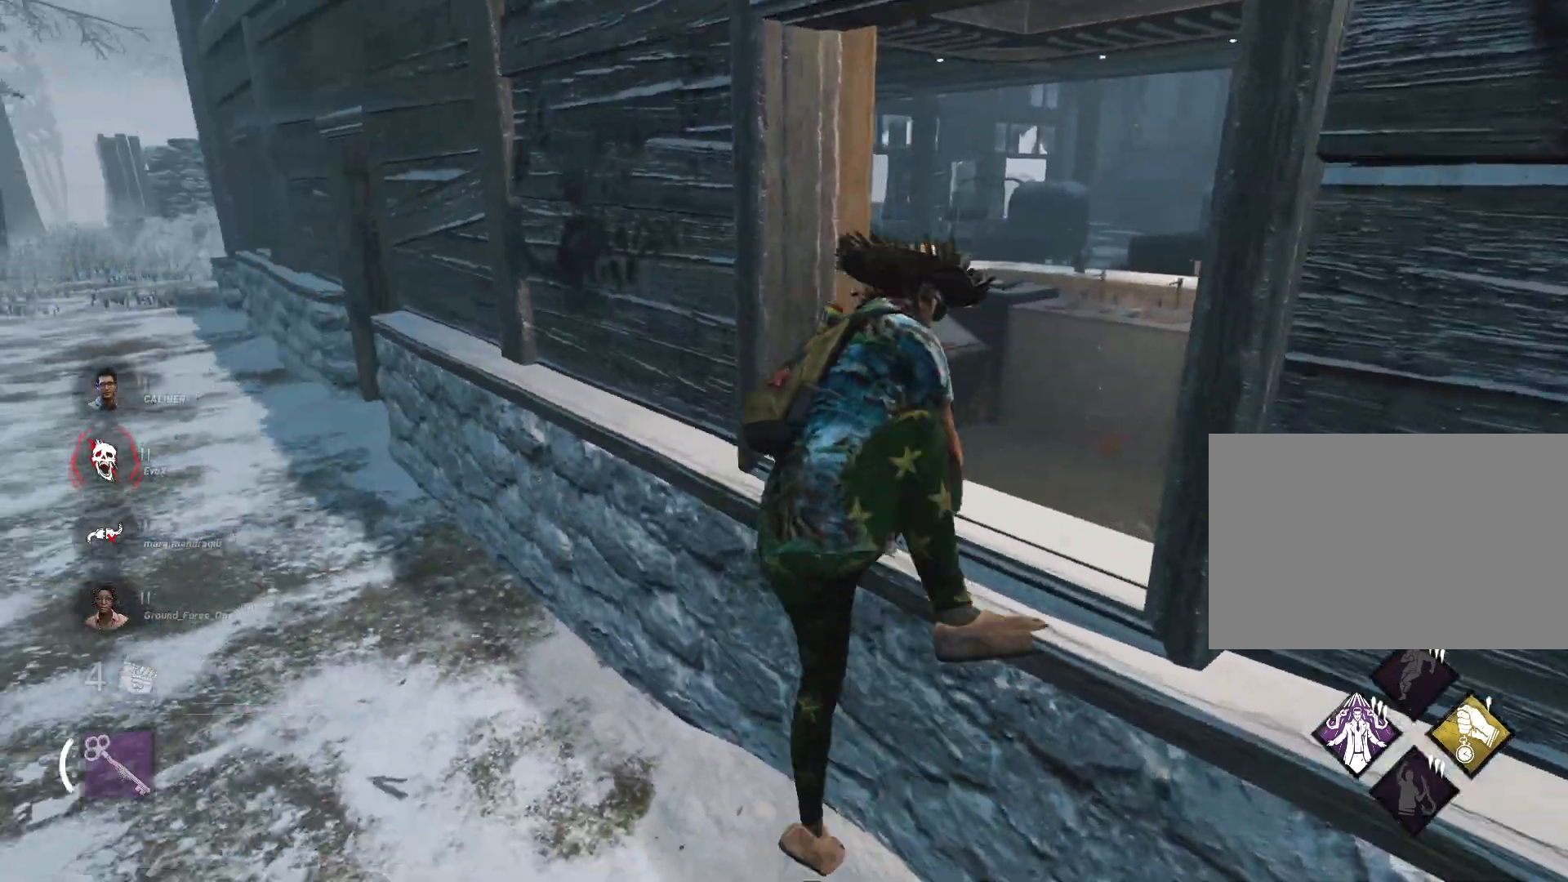
{"keys": [], "mouse": [], "events": []}
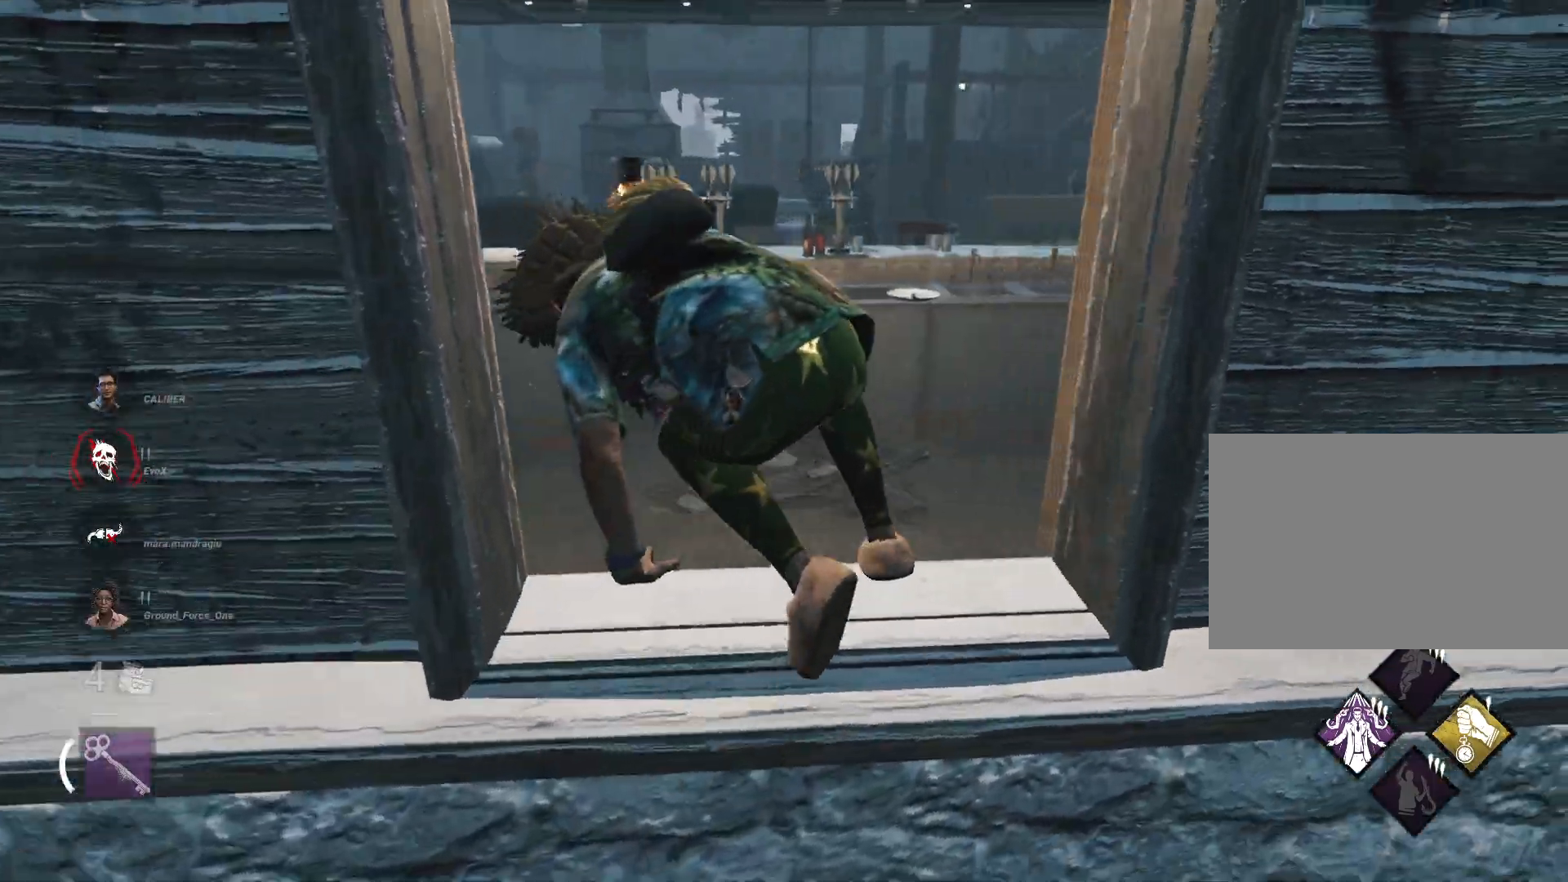
{"keys": ["w"], "mouse": [], "events": [[384, "w", "down"]]}
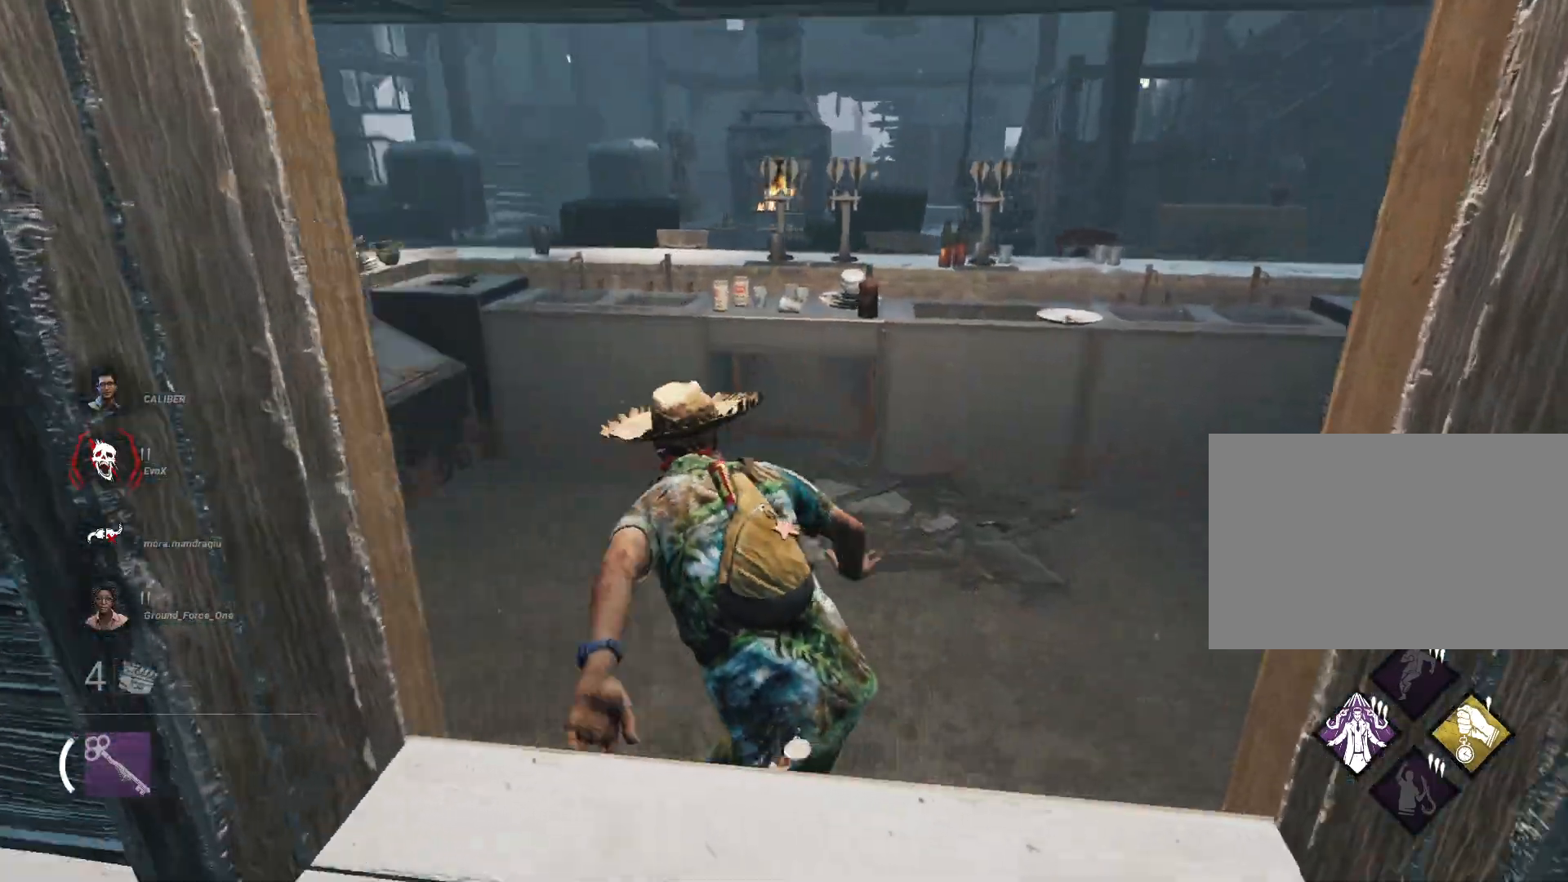
{"keys": ["d", "s", "shift"], "mouse": [], "events": [[66, "d", "down"], [116, "shift", "down"], [116, "w", "up"], [450, "s", "down"]]}
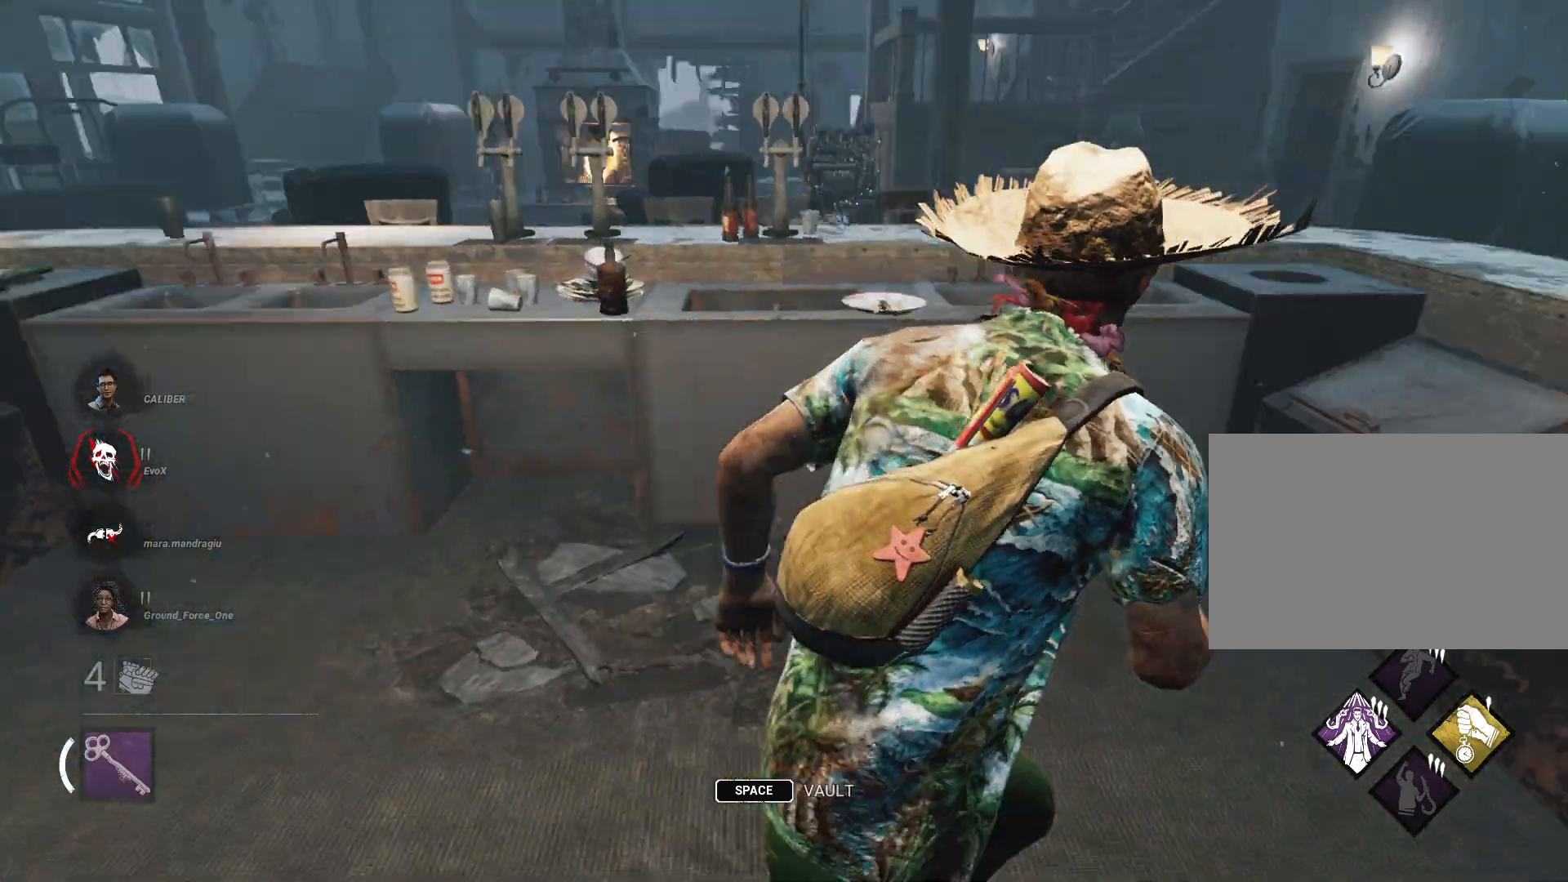
{"keys": ["d", "shift", "w"], "mouse": [], "events": [[84, "s", "up"], [234, "w", "down"]]}
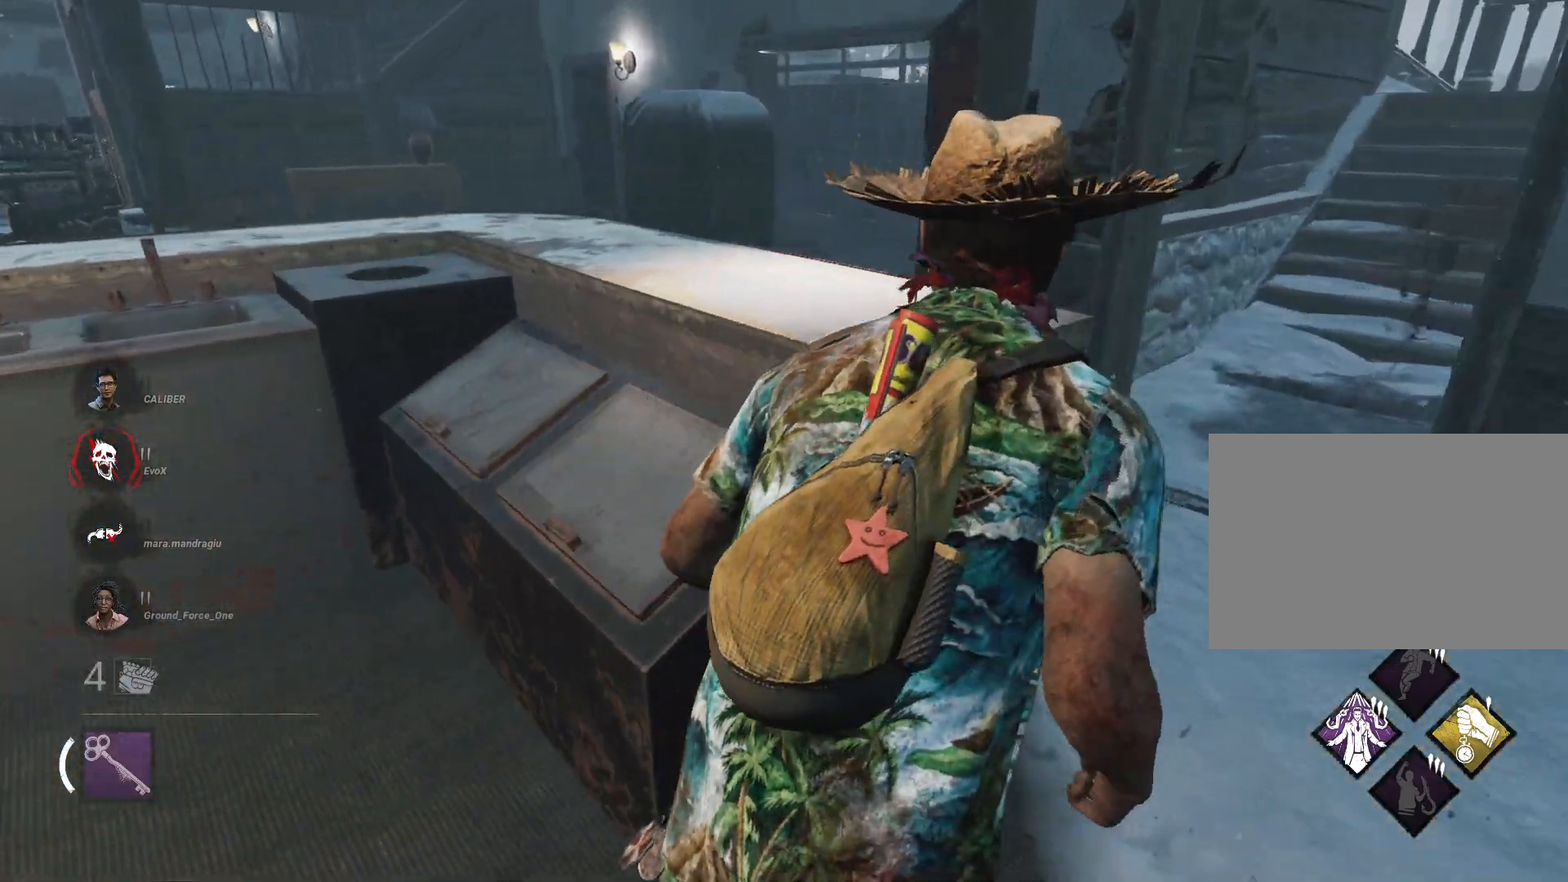
{"keys": ["shift", "w"], "mouse": [], "events": [[467, "d", "up"]]}
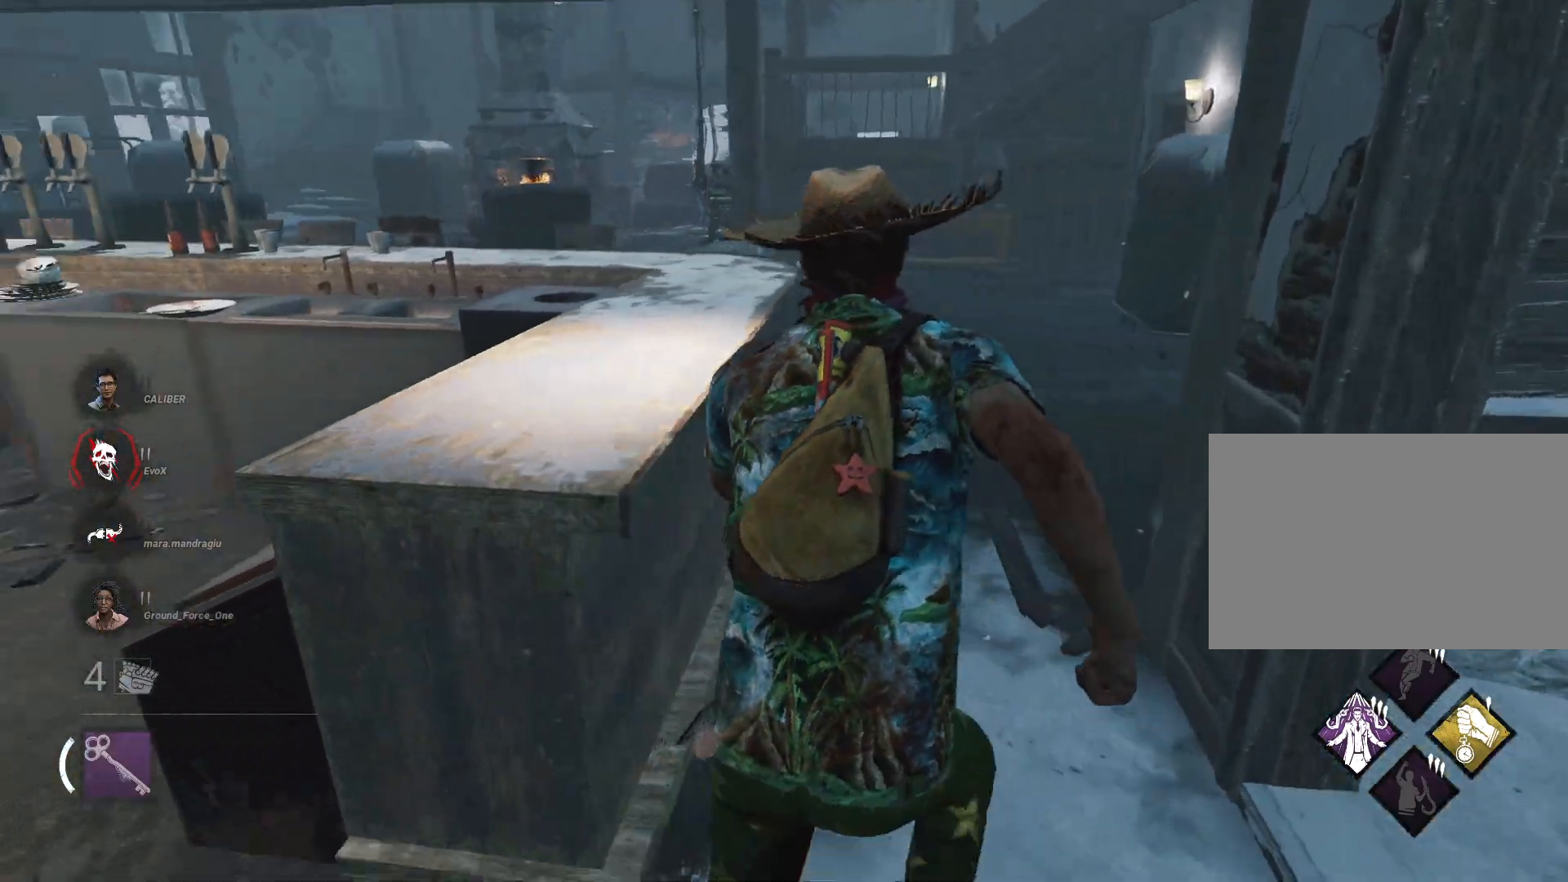
{"keys": ["d", "shift", "w"], "mouse": [], "events": [[451, "d", "down"]]}
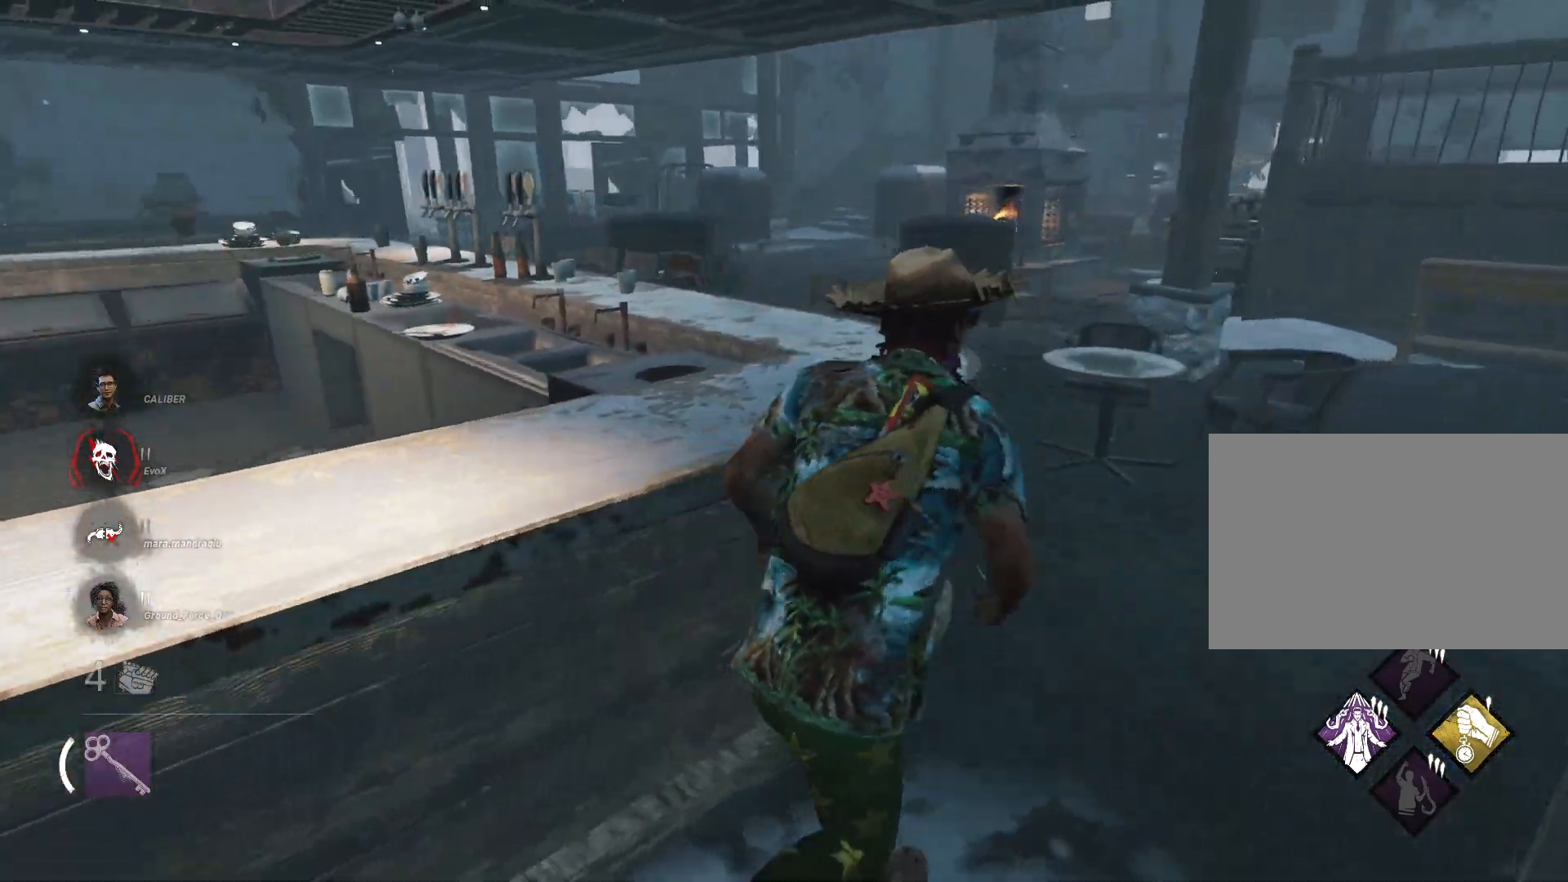
{"keys": ["shift", "w"], "mouse": [], "events": [[500, "d", "up"]]}
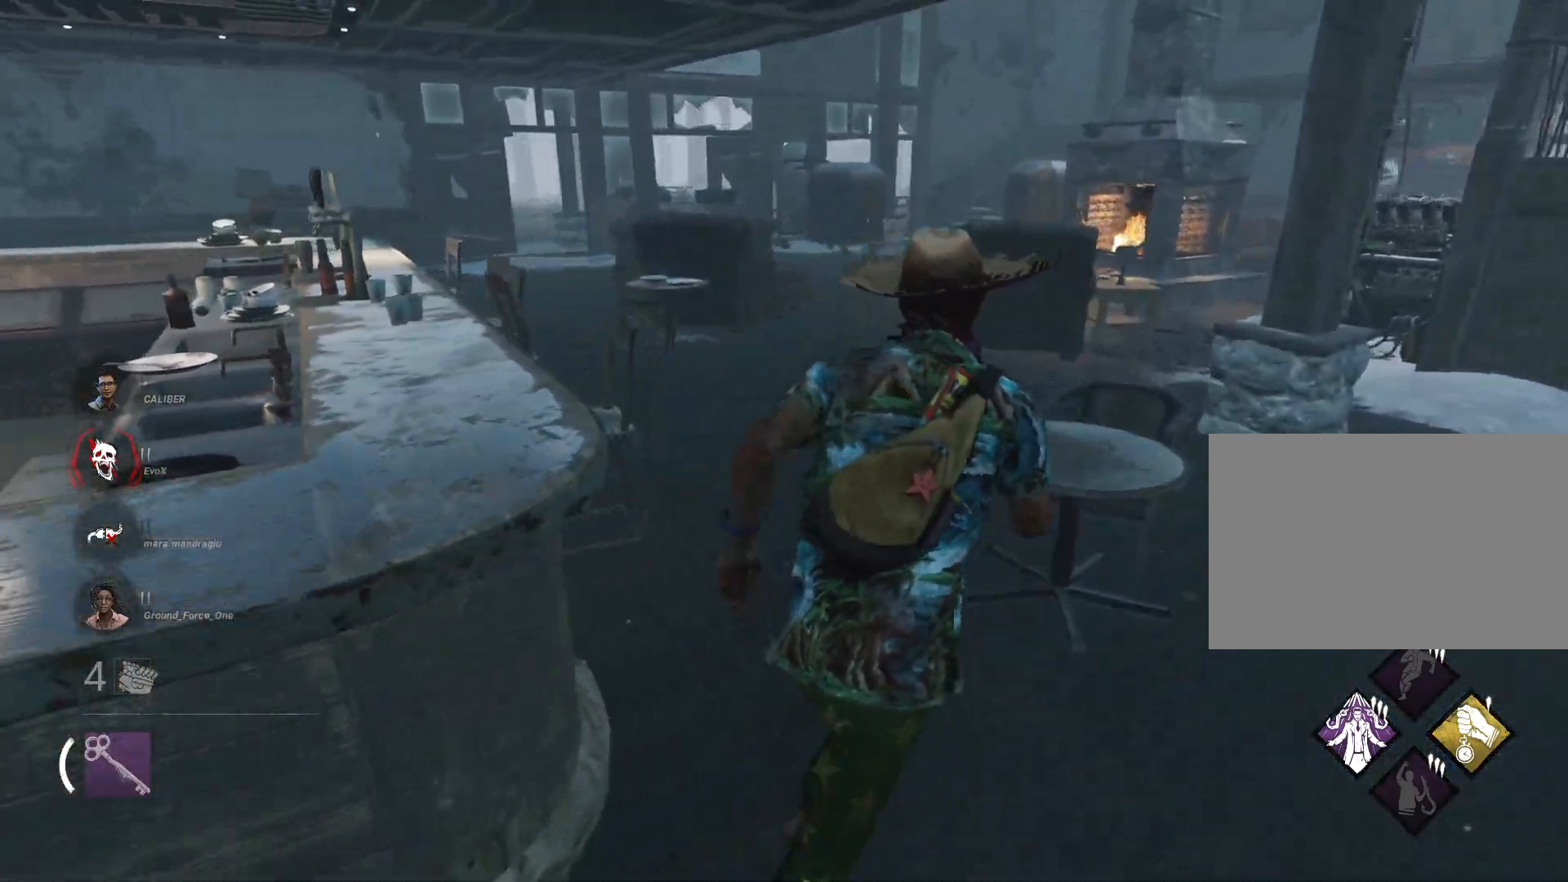
{"keys": ["d", "shift", "w"], "mouse": [], "events": [[334, "d", "down"]]}
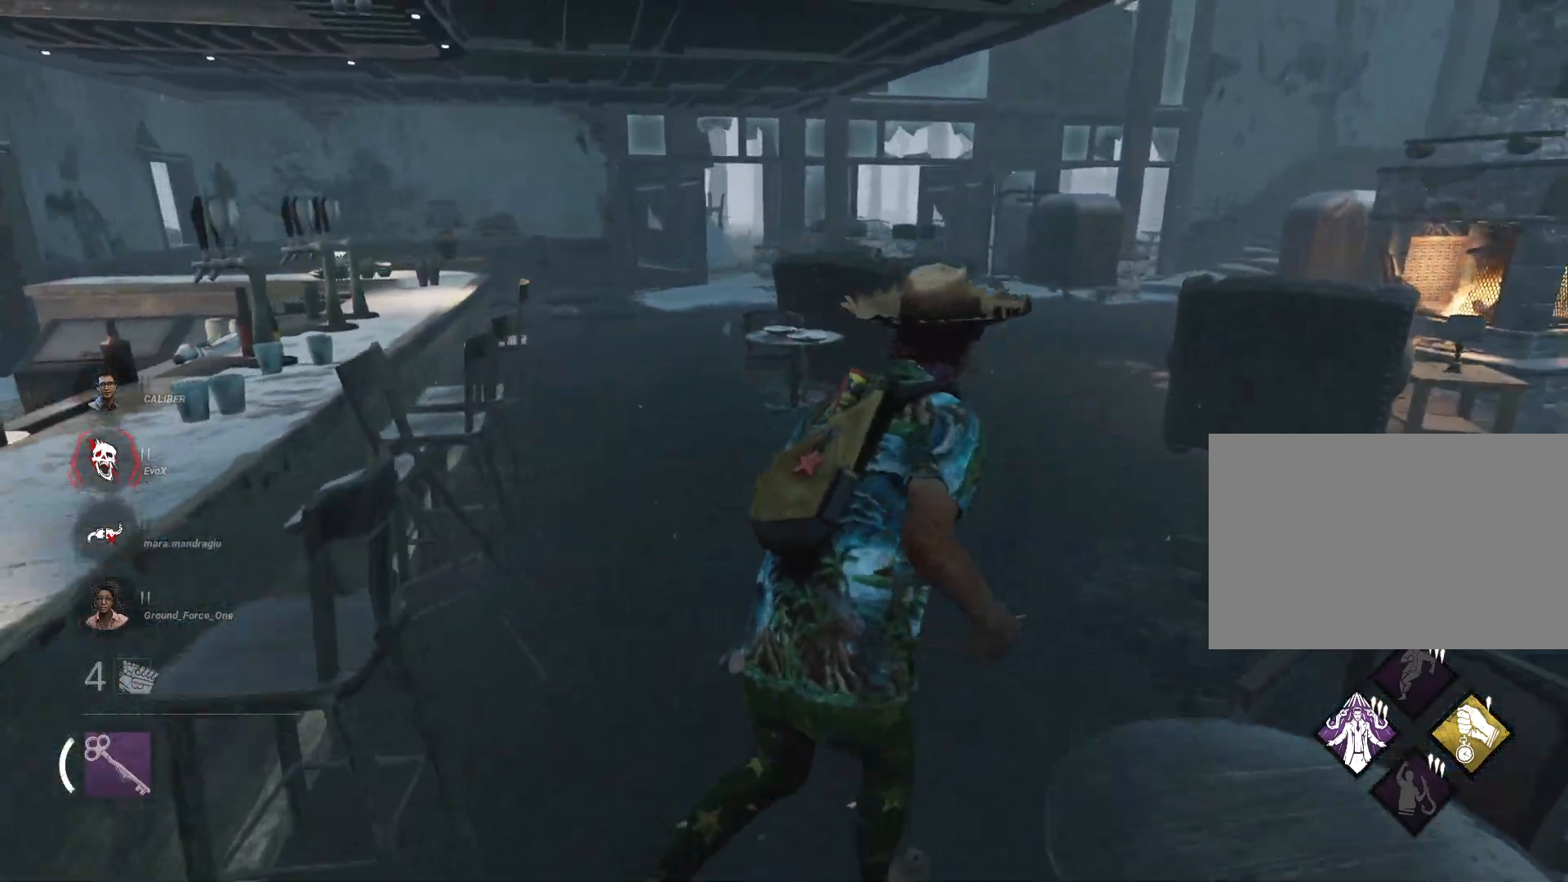
{"keys": ["shift", "w"], "mouse": [], "events": [[483, "d", "up"]]}
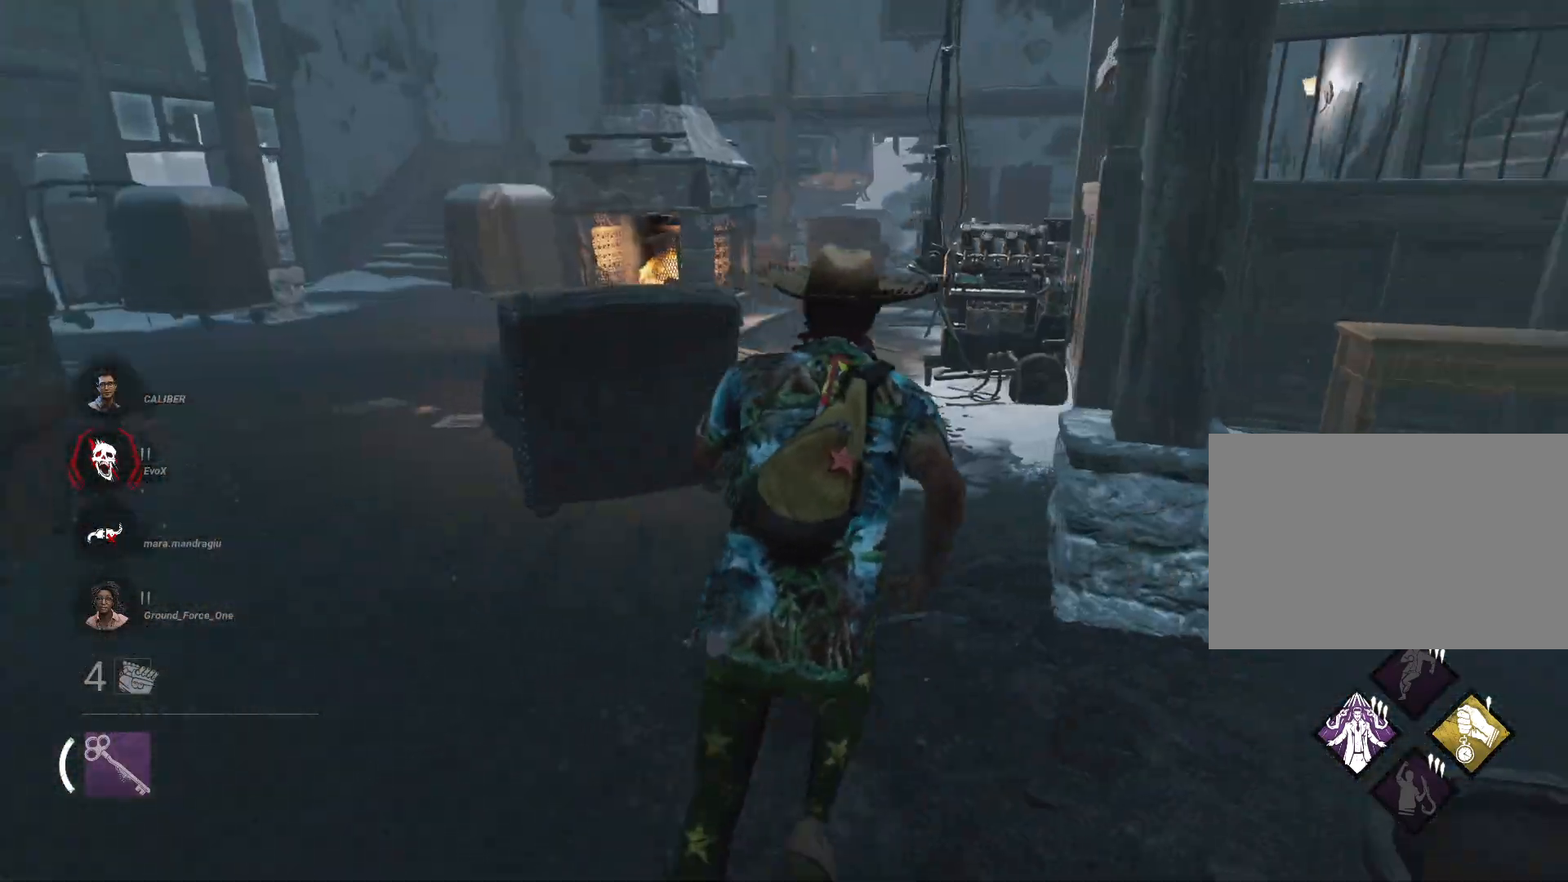
{"keys": ["shift", "w"], "mouse": [], "events": []}
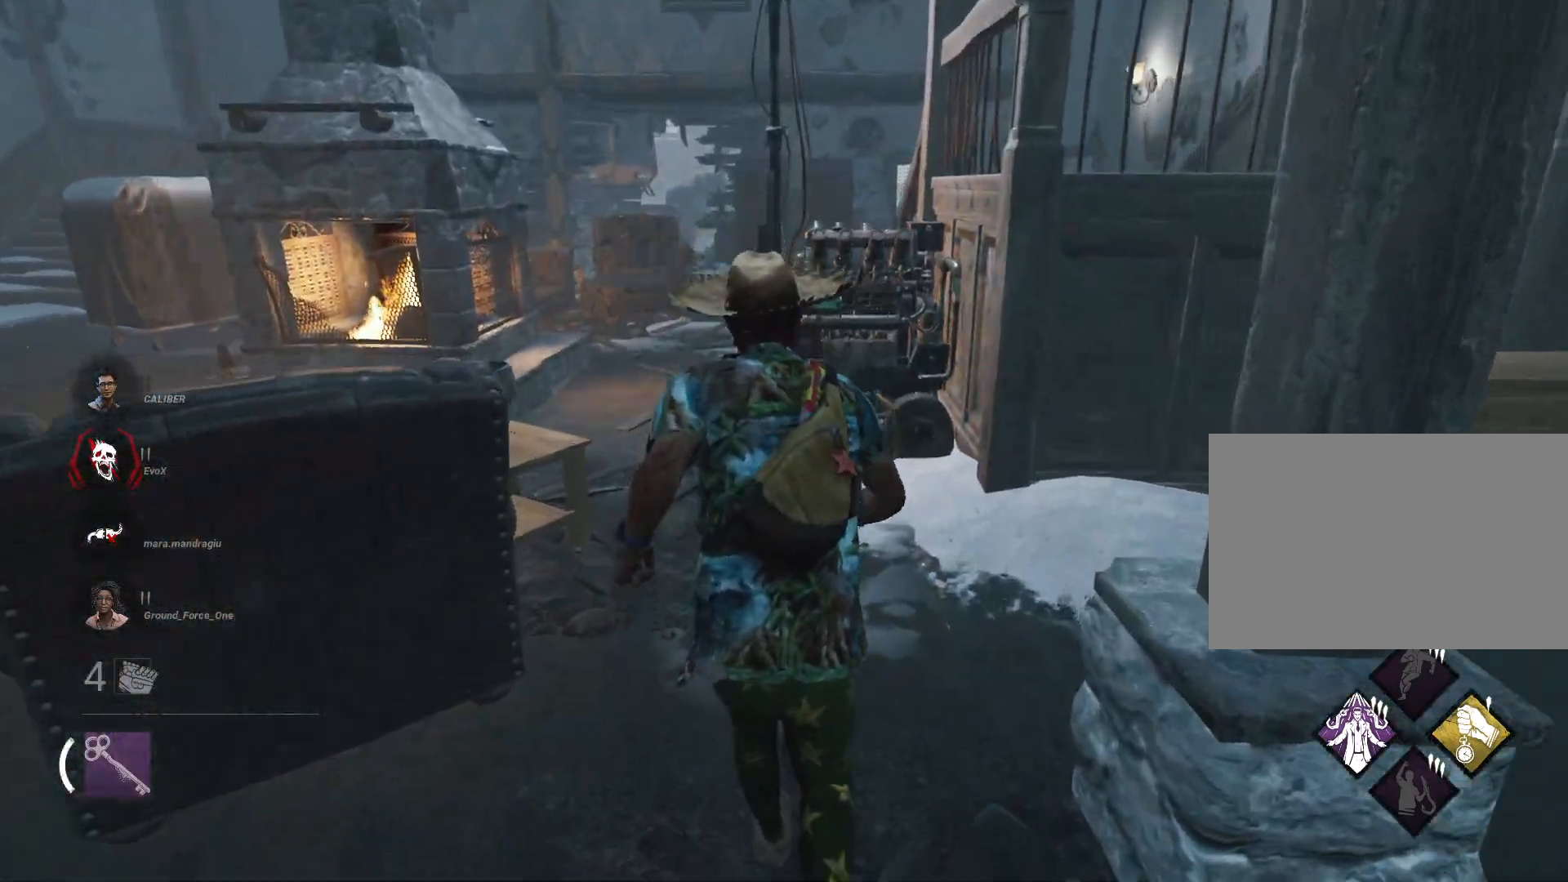
{"keys": ["d", "shift", "w"], "mouse": [], "events": [[434, "d", "down"]]}
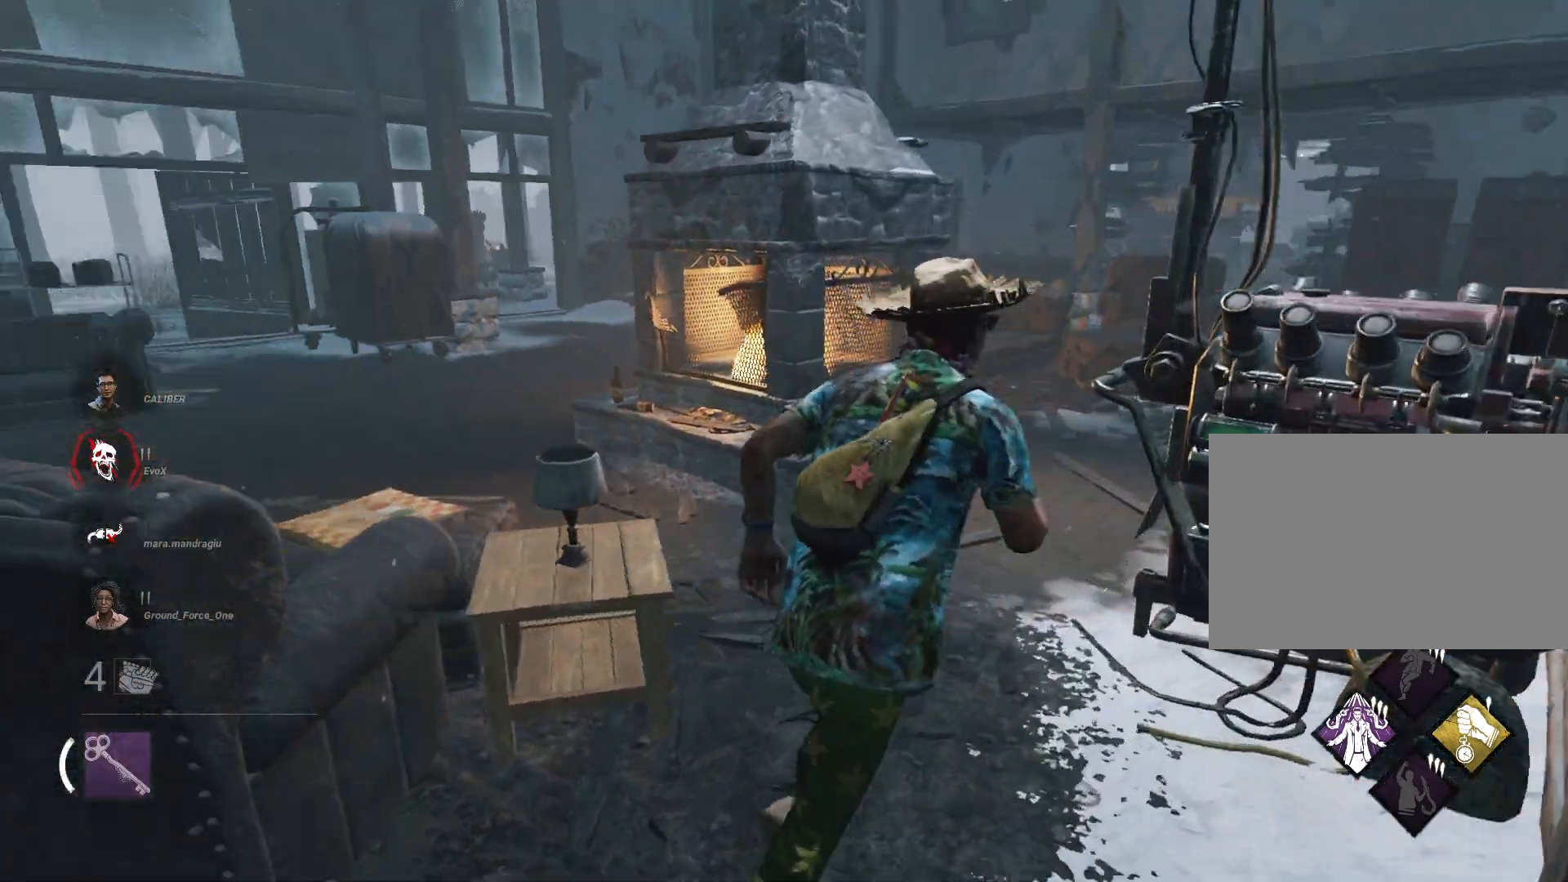
{"keys": [], "mouse": ["left"]}
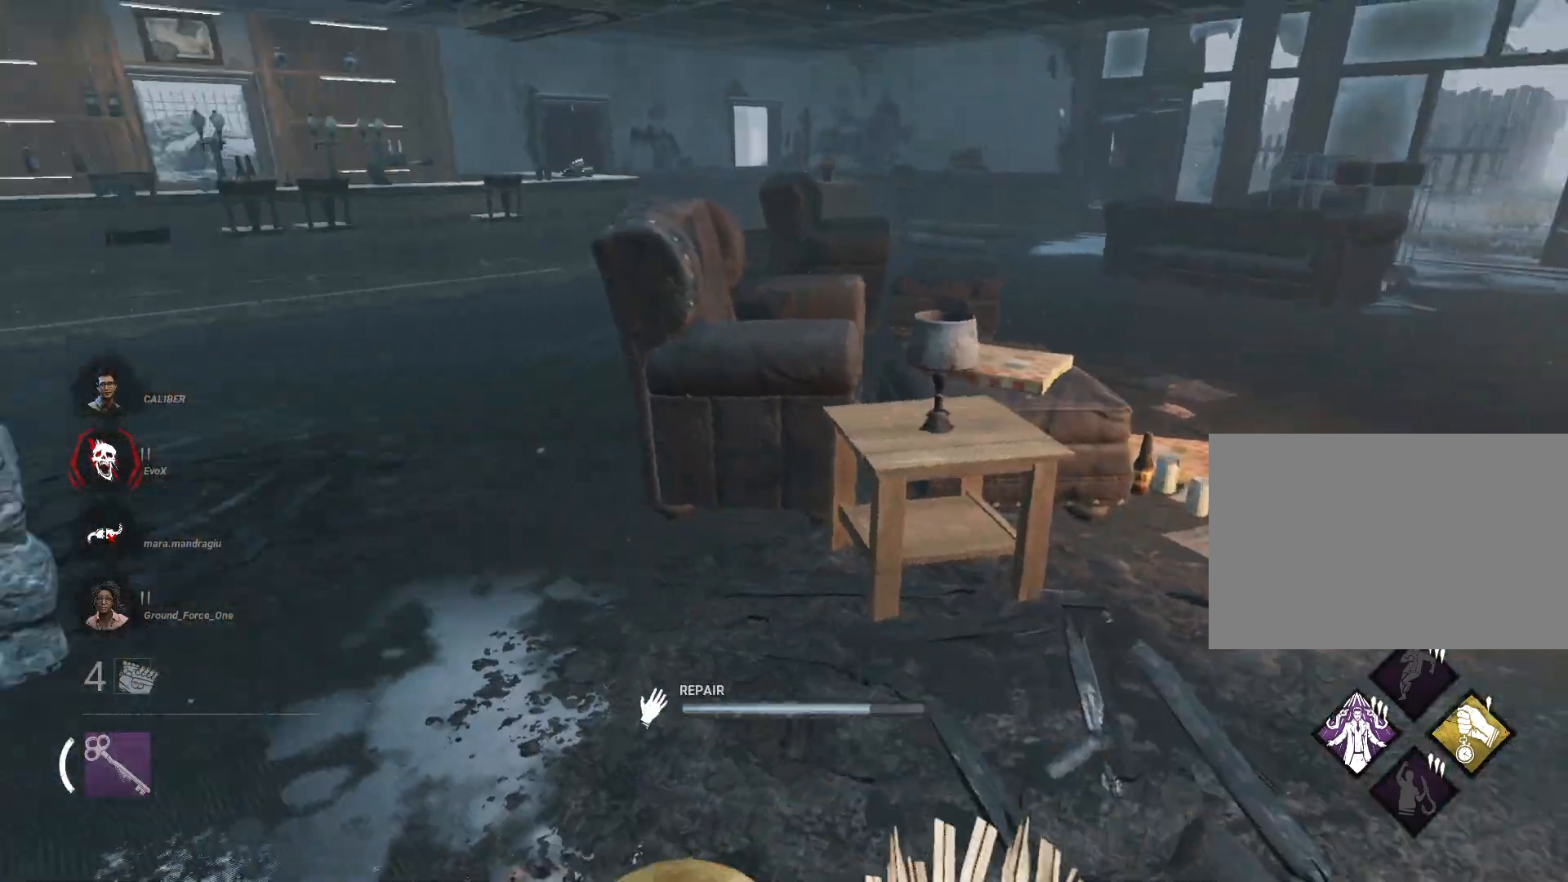
{"keys": [], "mouse": ["left"], "events": []}
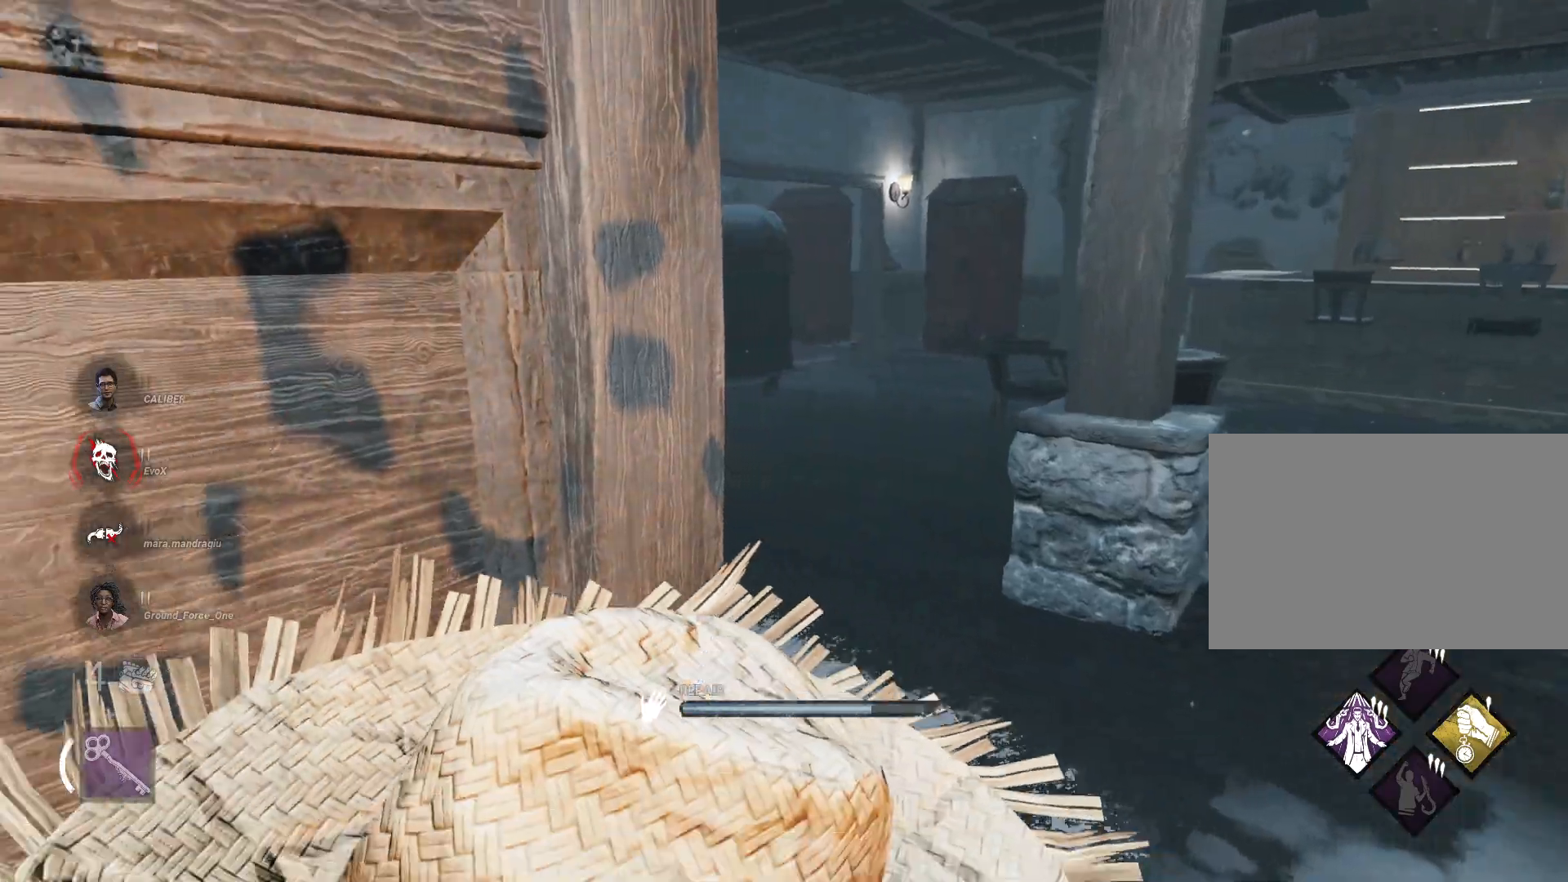
{"keys": [], "mouse": ["left"], "events": []}
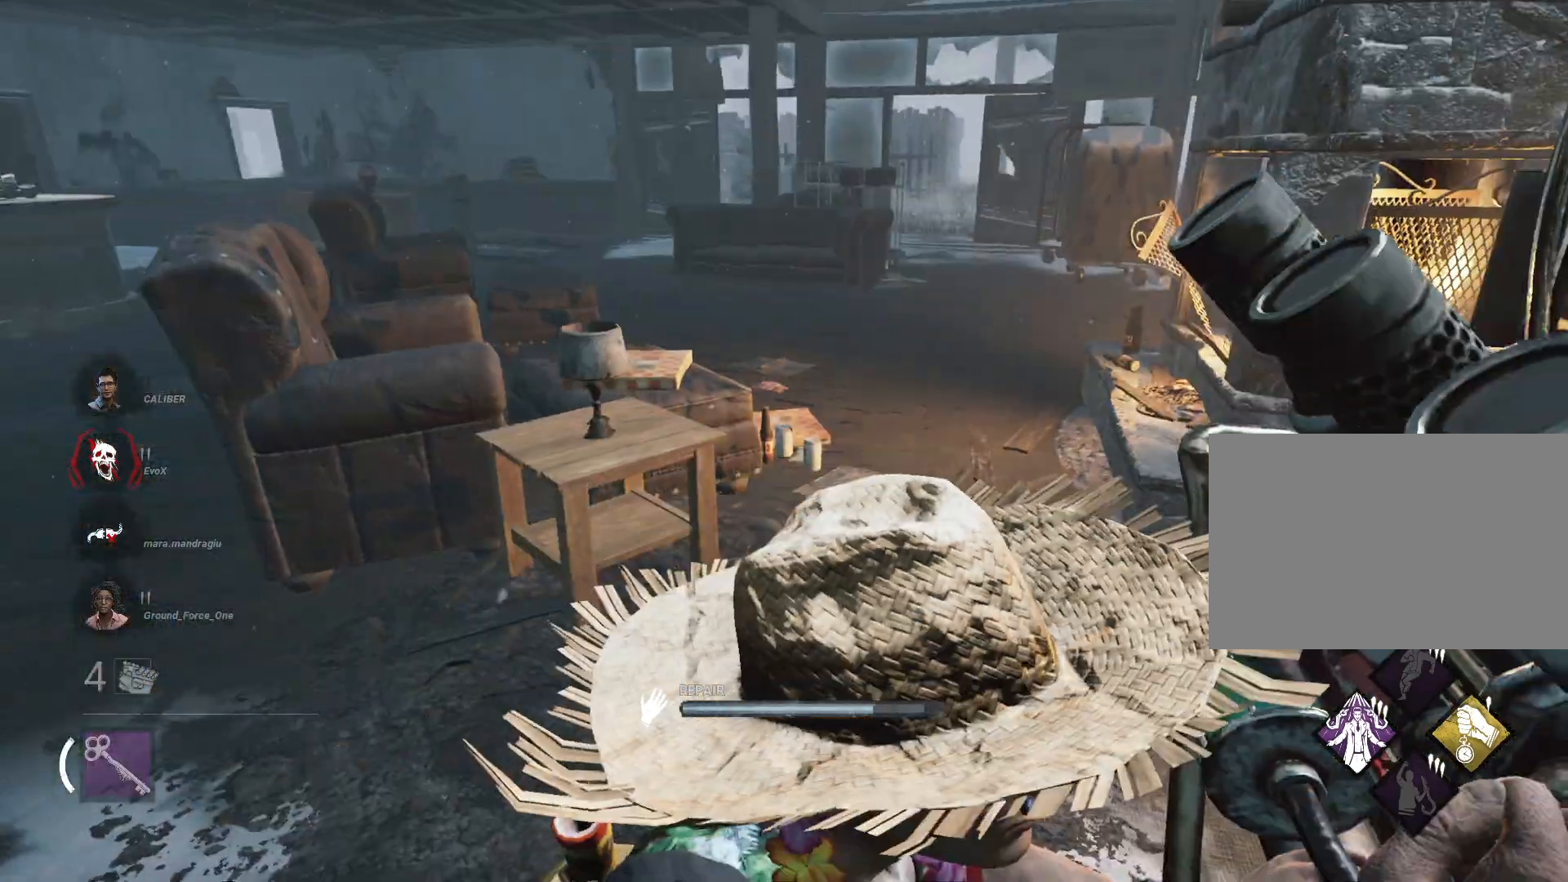
{"keys": [], "mouse": ["left"], "events": []}
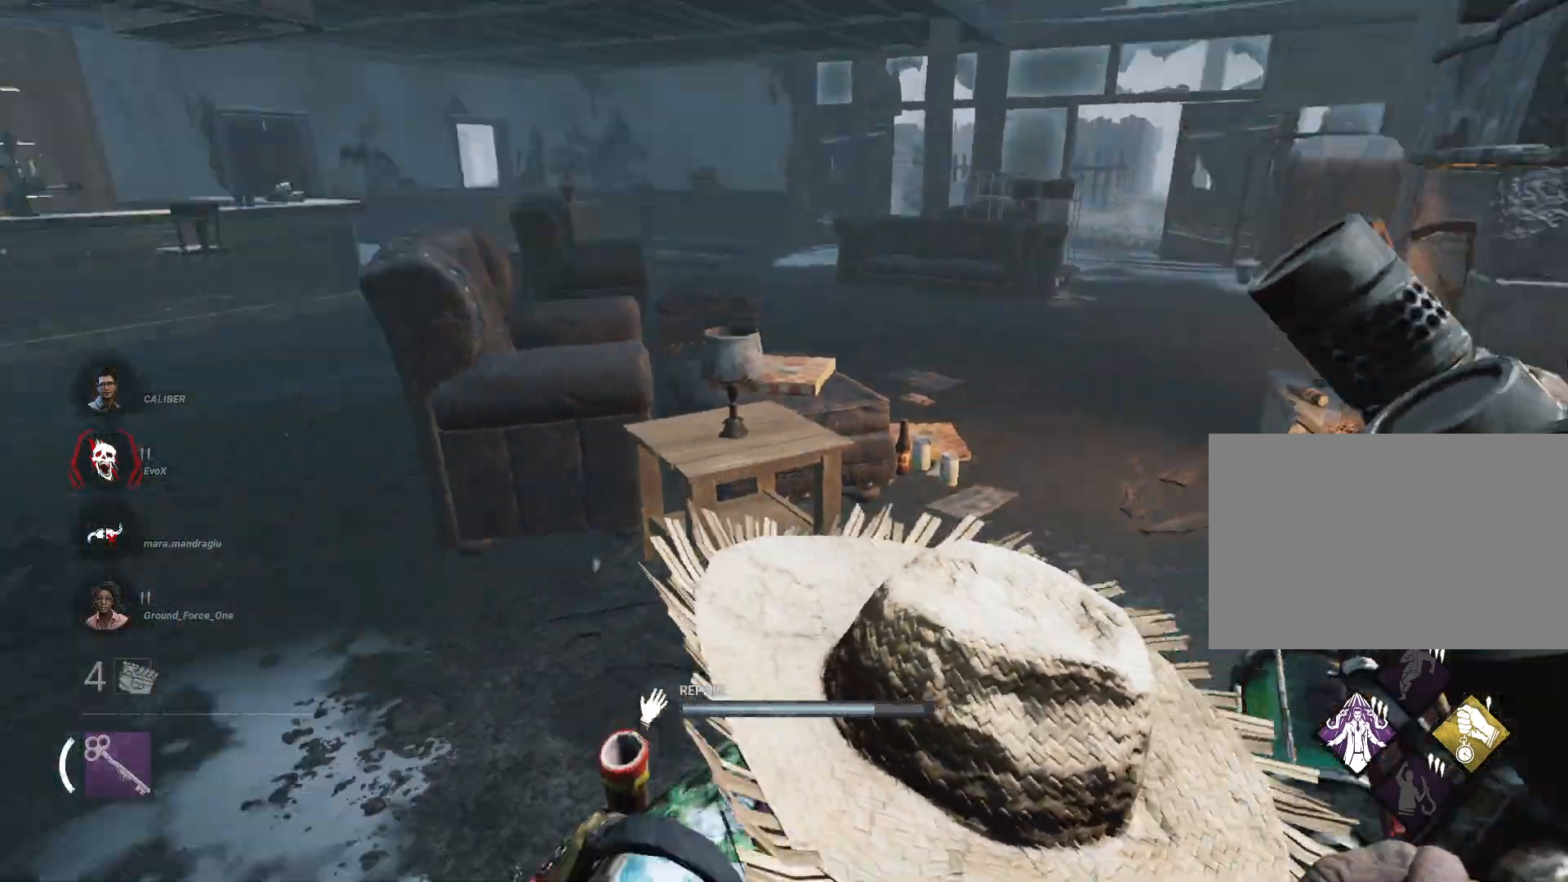
{"keys": [], "mouse": ["left"], "events": []}
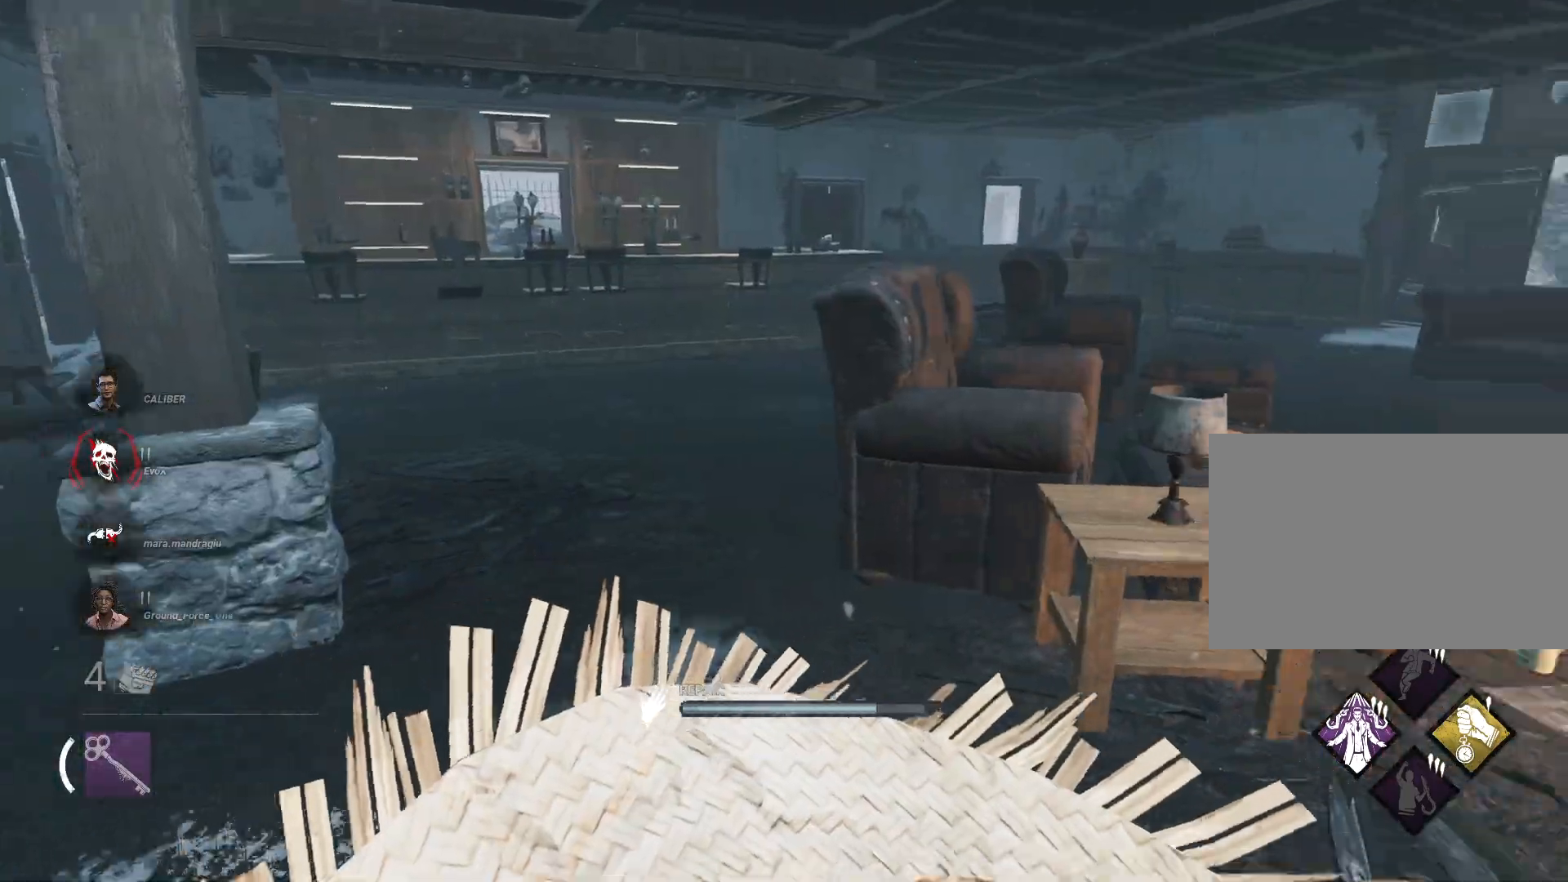
{"keys": [], "mouse": ["left"], "events": []}
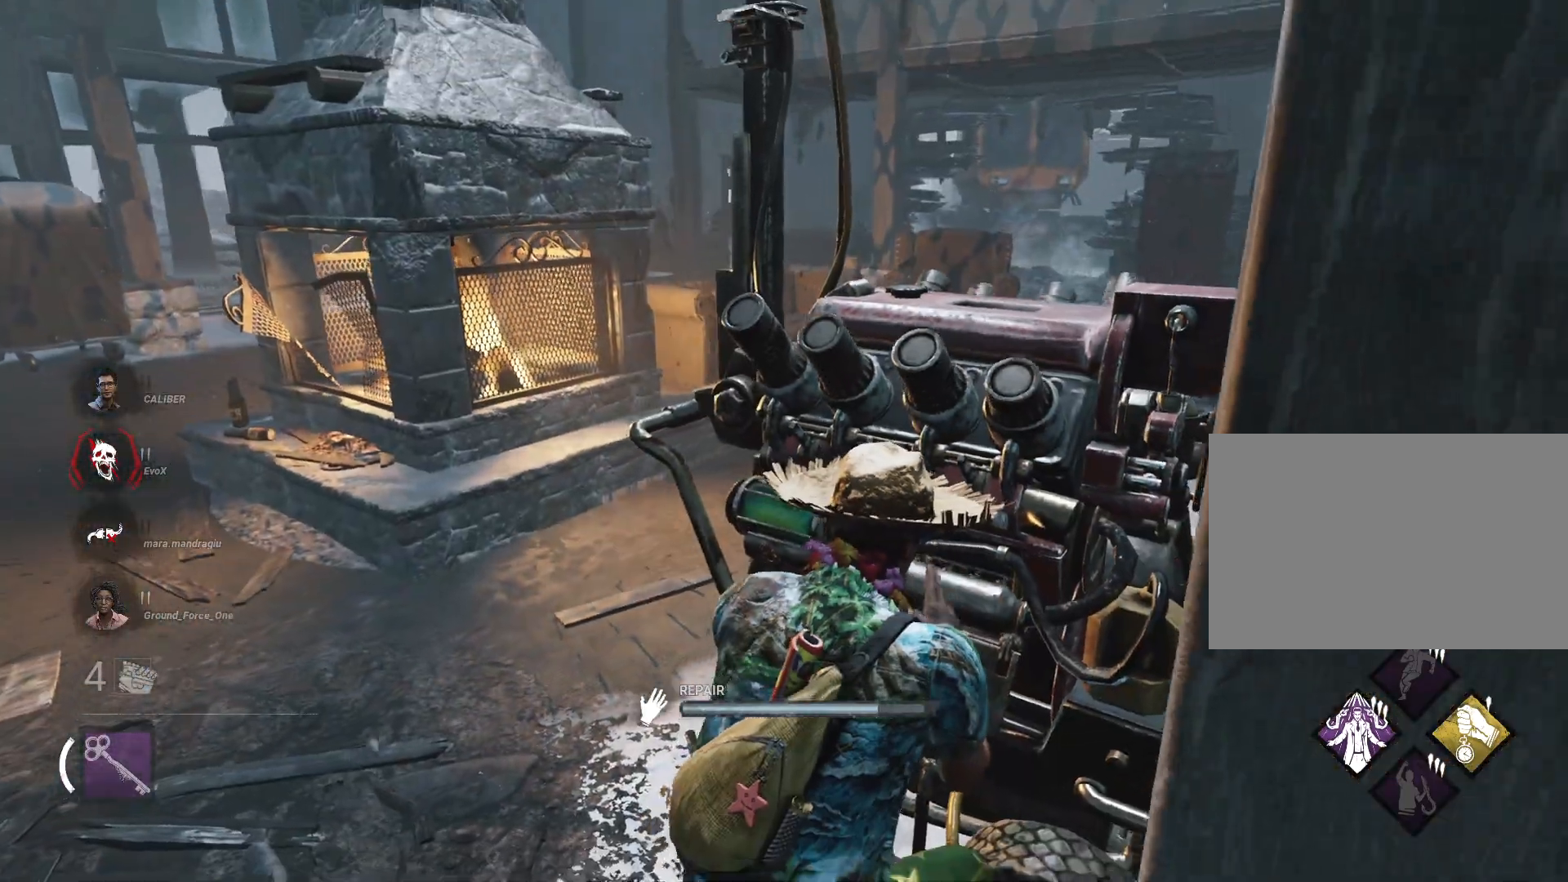
{"keys": [], "mouse": ["left"], "events": []}
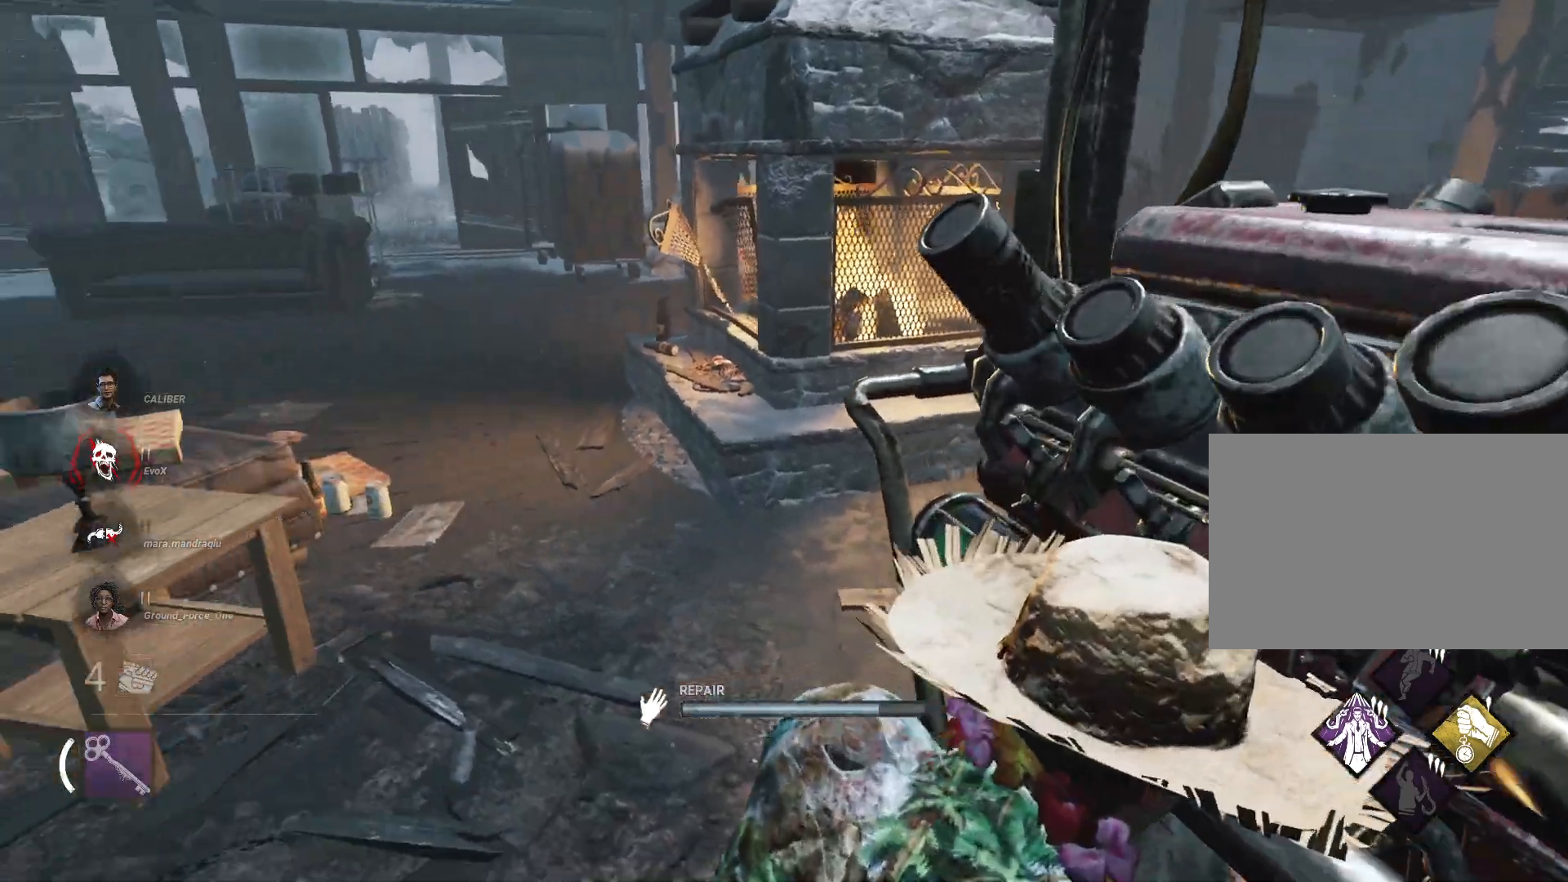
{"keys": [], "mouse": ["left"], "events": []}